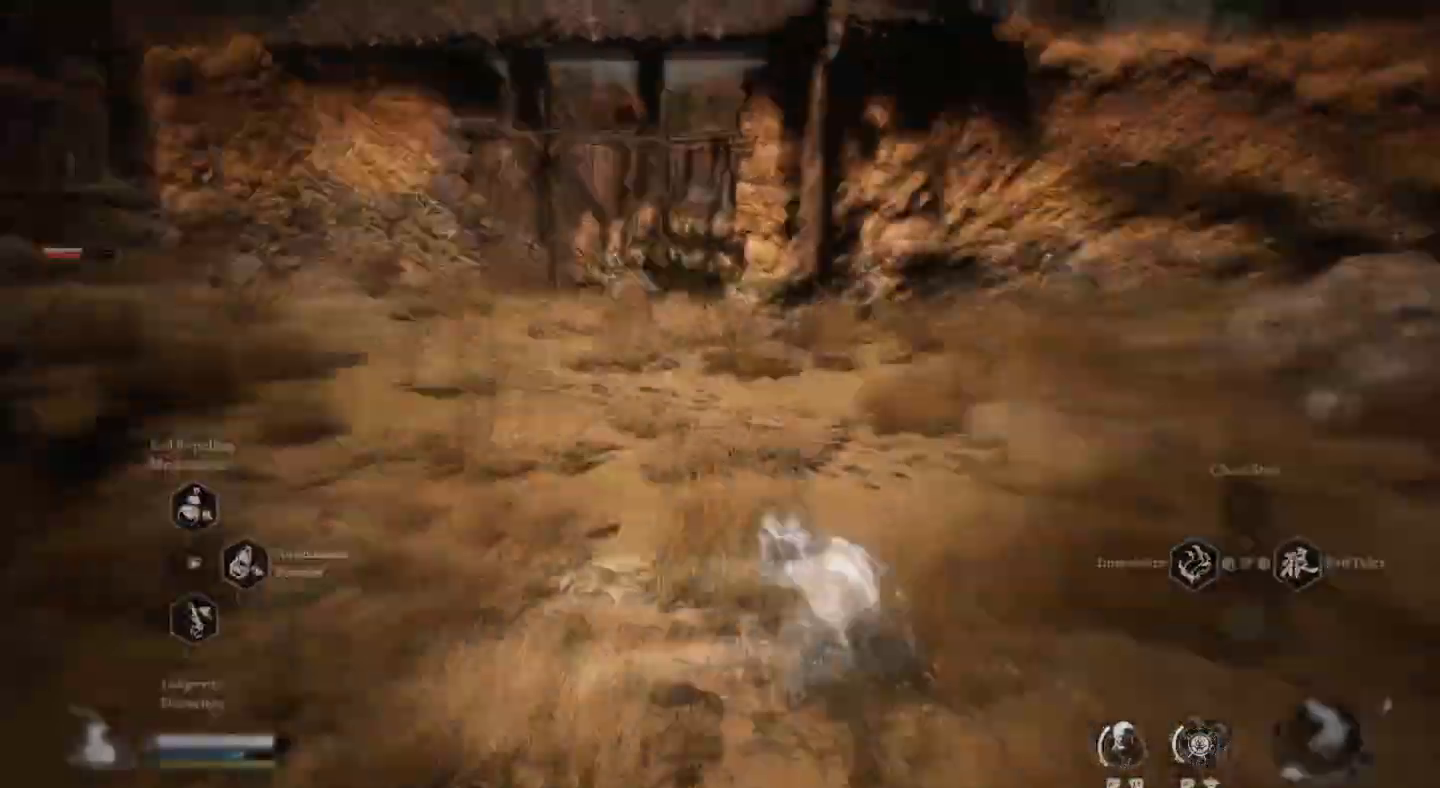
Gameplay with a controller (PlayStation layout); each line is a JSON object with the inputs held at the frame after it (dt_ms = milliseconds from this image to that frame). "events" lists button and stick changes between this image and that frame as [ms after this image, input, new state], when the widget could be followed in between. Not read: R1.
{"dt_ms": 500, "buttons": [], "left_stick": "right", "right_stick": "right", "events": [[133, "right_stick", "right"]]}
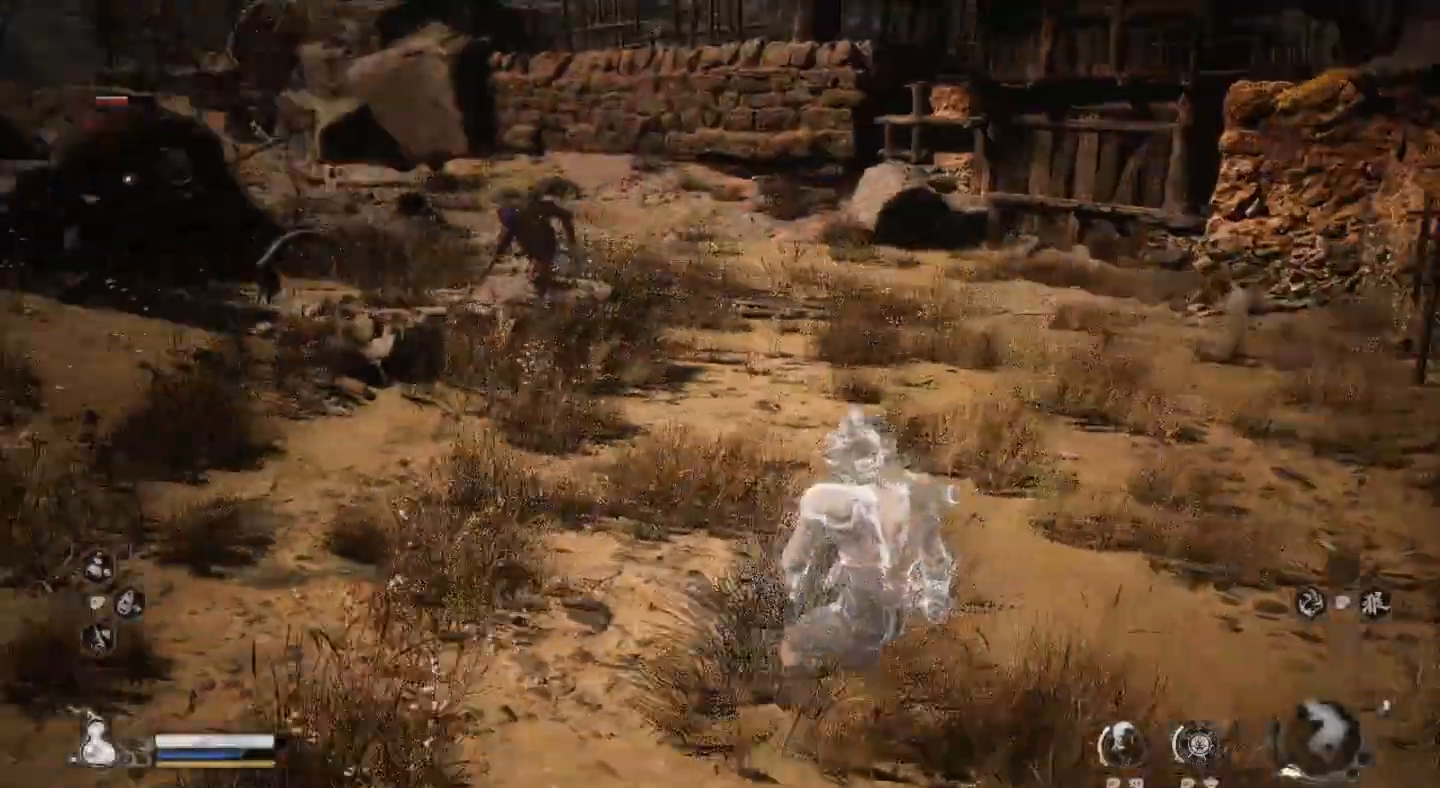
{"dt_ms": 500, "buttons": [], "left_stick": "down-left", "right_stick": "center", "events": [[133, "left_stick", "down-left"], [133, "right_stick", "center"]]}
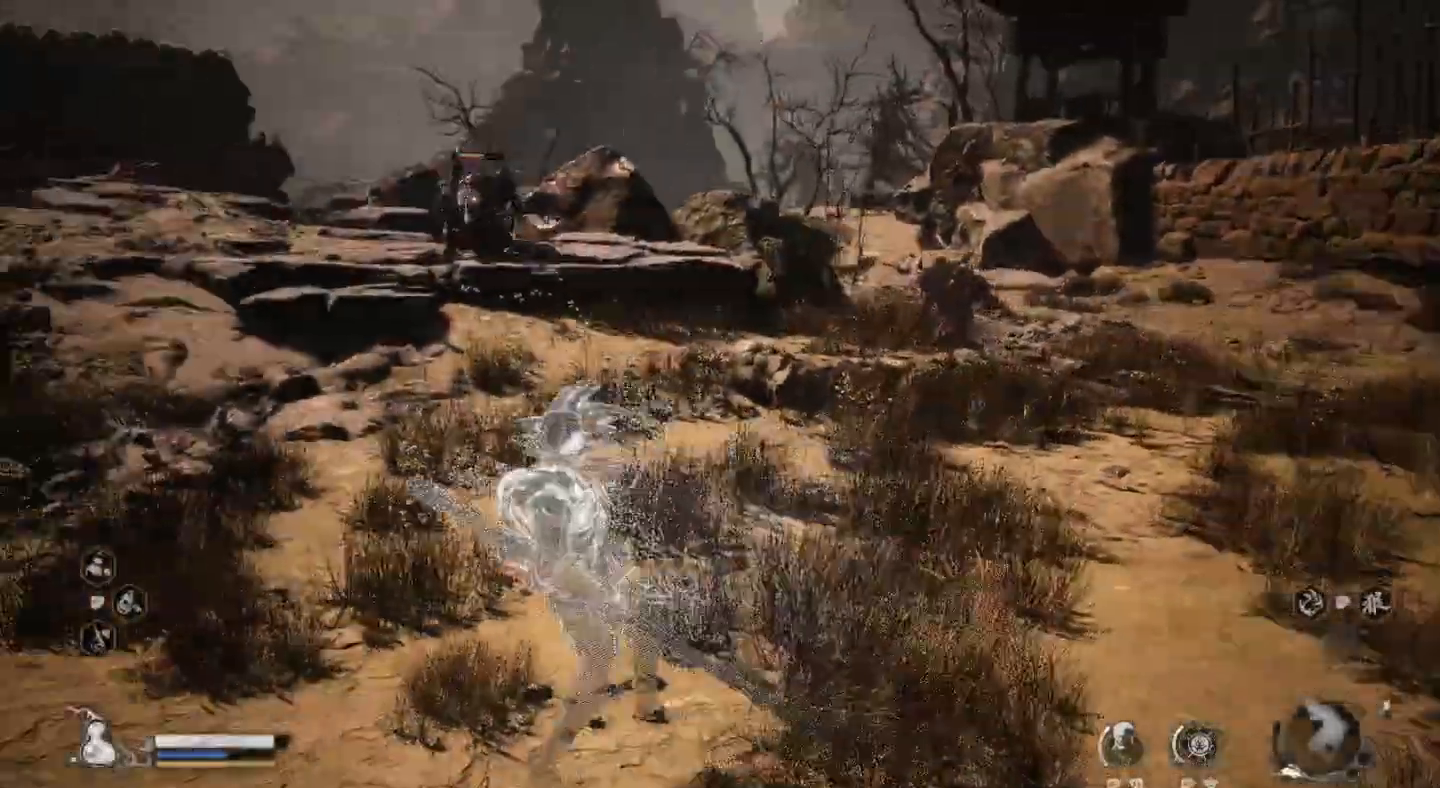
{"dt_ms": 500, "buttons": [], "left_stick": "down-left", "right_stick": "center", "events": []}
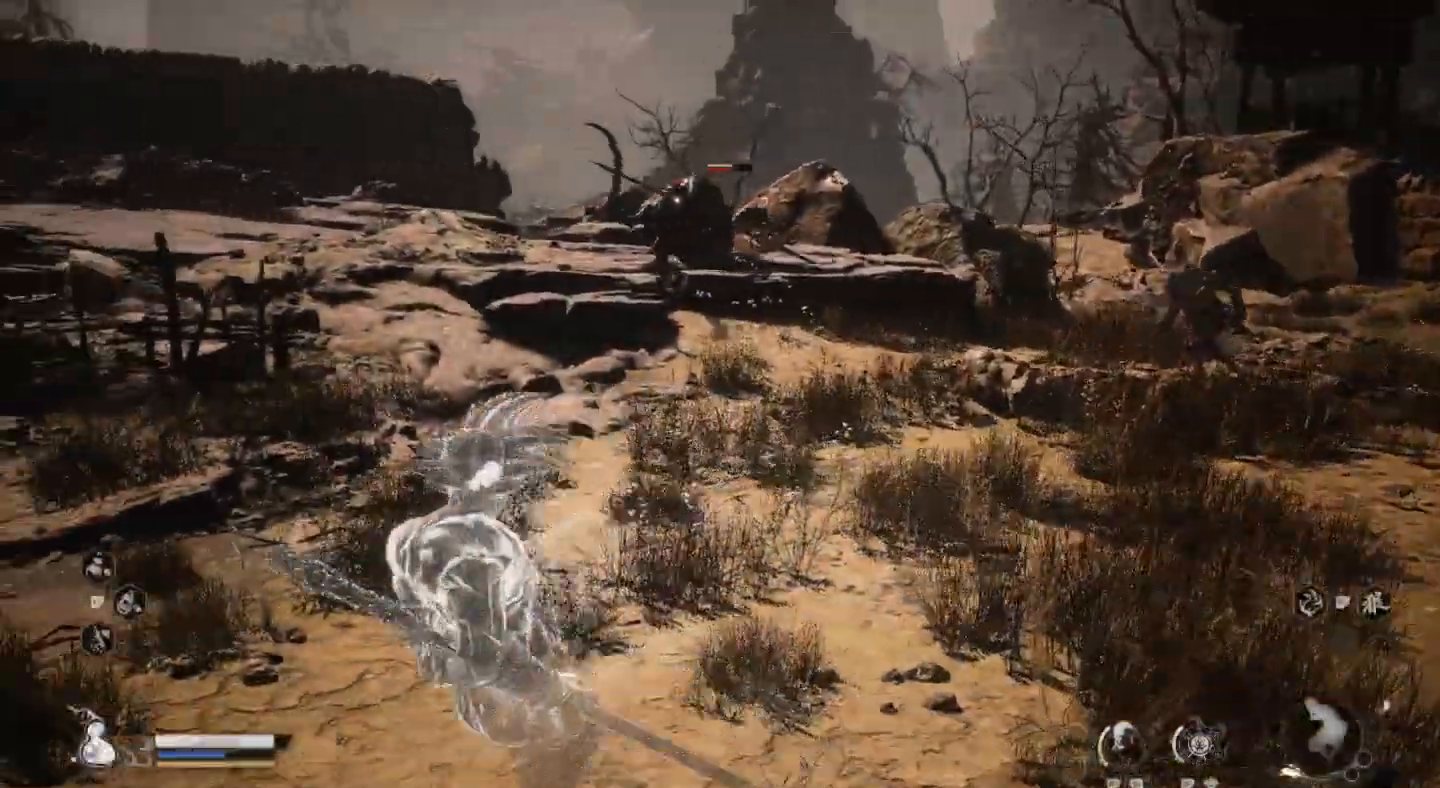
{"dt_ms": 500, "buttons": [], "left_stick": "down-left", "right_stick": "left", "events": [[33, "R3", "down"], [133, "R3", "up"], [400, "right_stick", "left"]]}
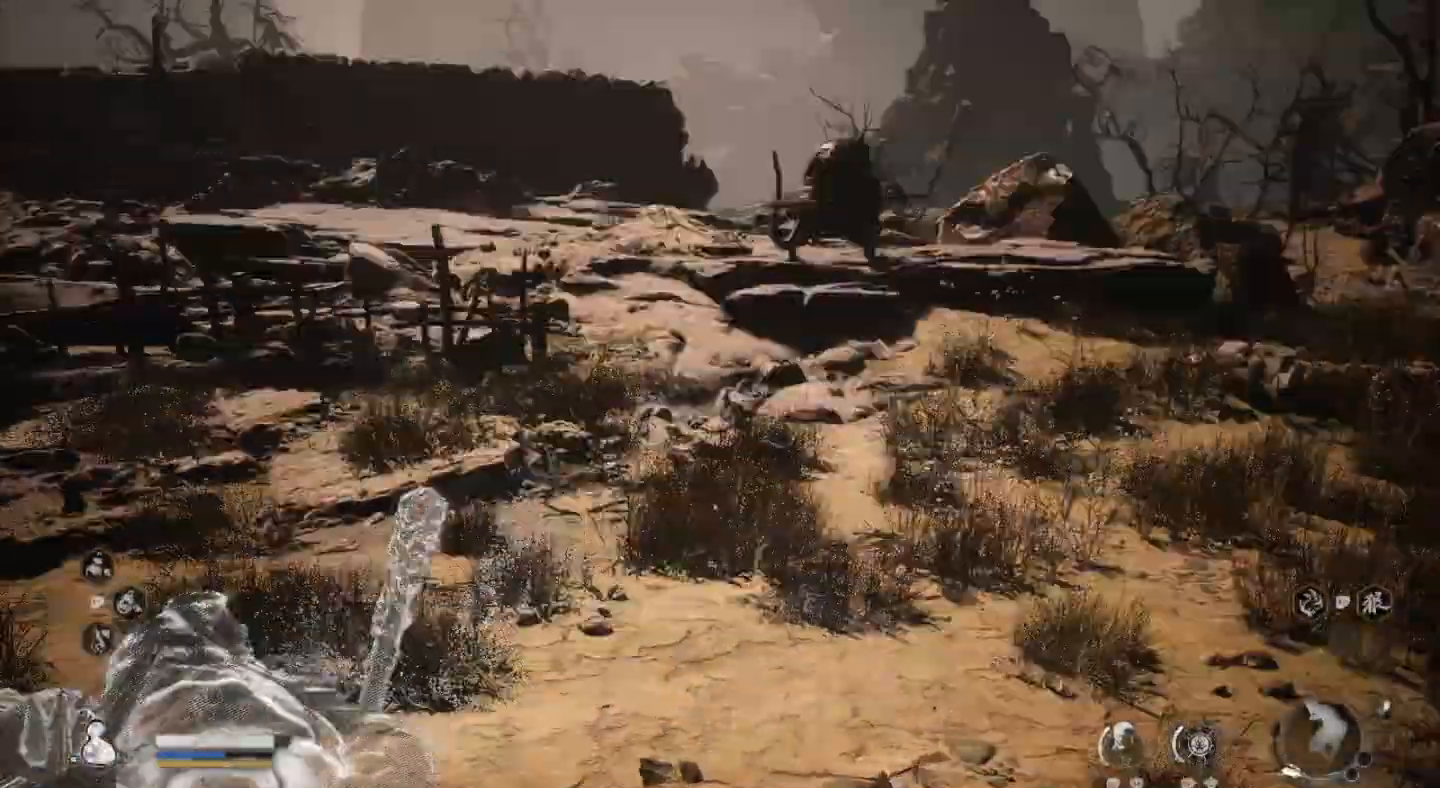
{"dt_ms": 500, "buttons": [], "left_stick": "up-left", "right_stick": "center", "events": [[167, "left_stick", "left"], [300, "left_stick", "up-left"], [467, "right_stick", "center"]]}
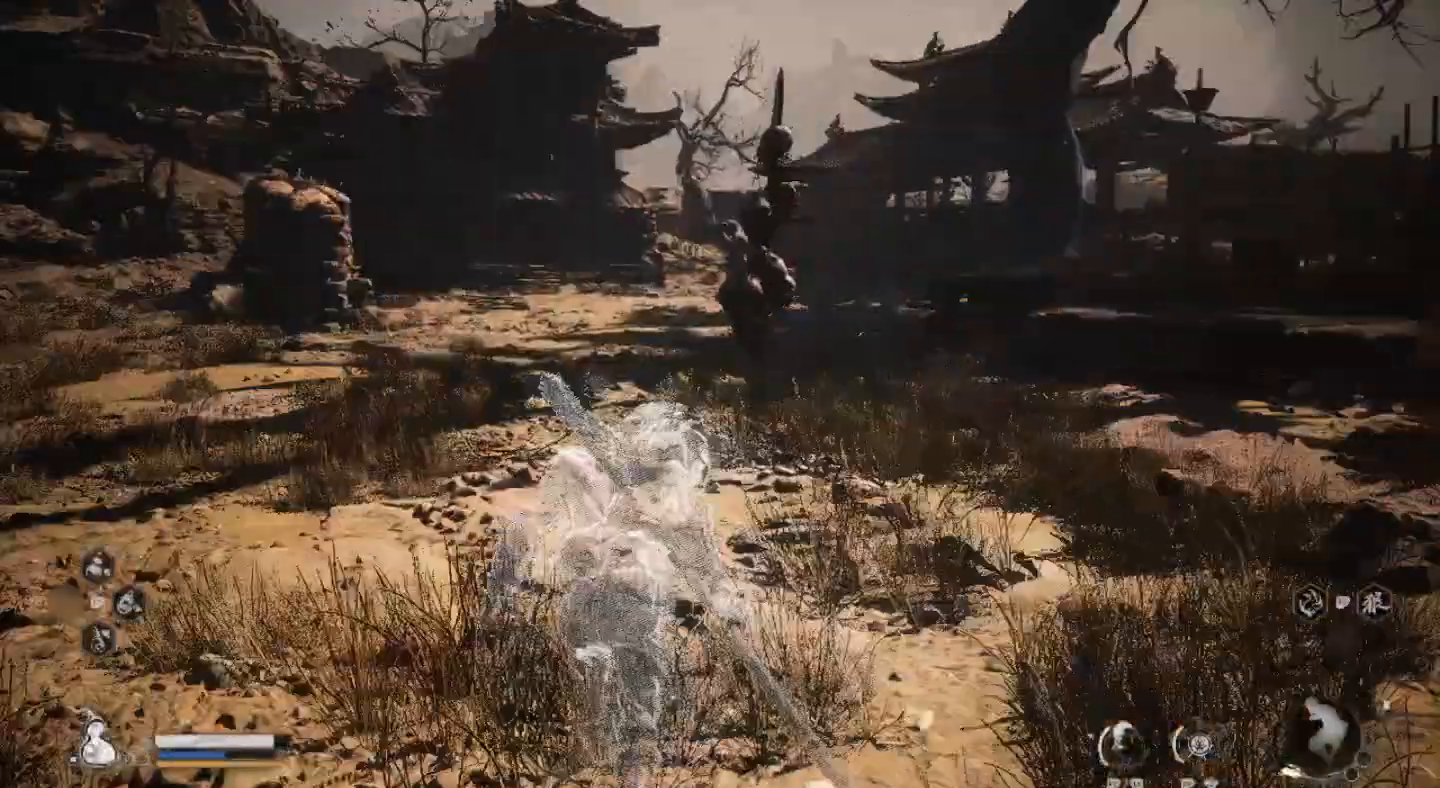
{"dt_ms": 500, "buttons": [], "left_stick": "up", "right_stick": "center", "events": [[367, "left_stick", "up"]]}
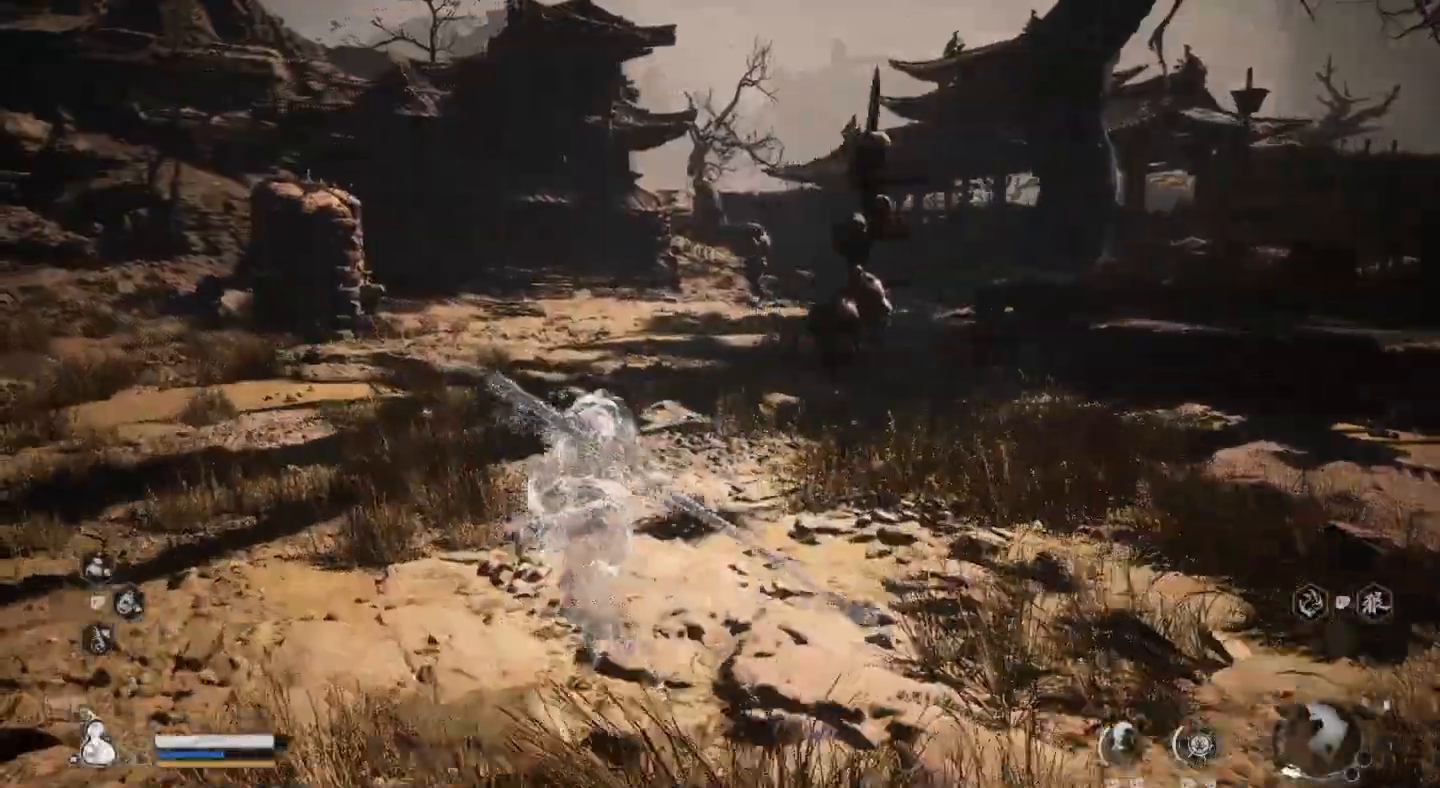
{"dt_ms": 500, "buttons": [], "left_stick": "up-left", "right_stick": "center", "events": [[33, "left_stick", "up-left"], [233, "right_stick", "left"], [400, "right_stick", "center"]]}
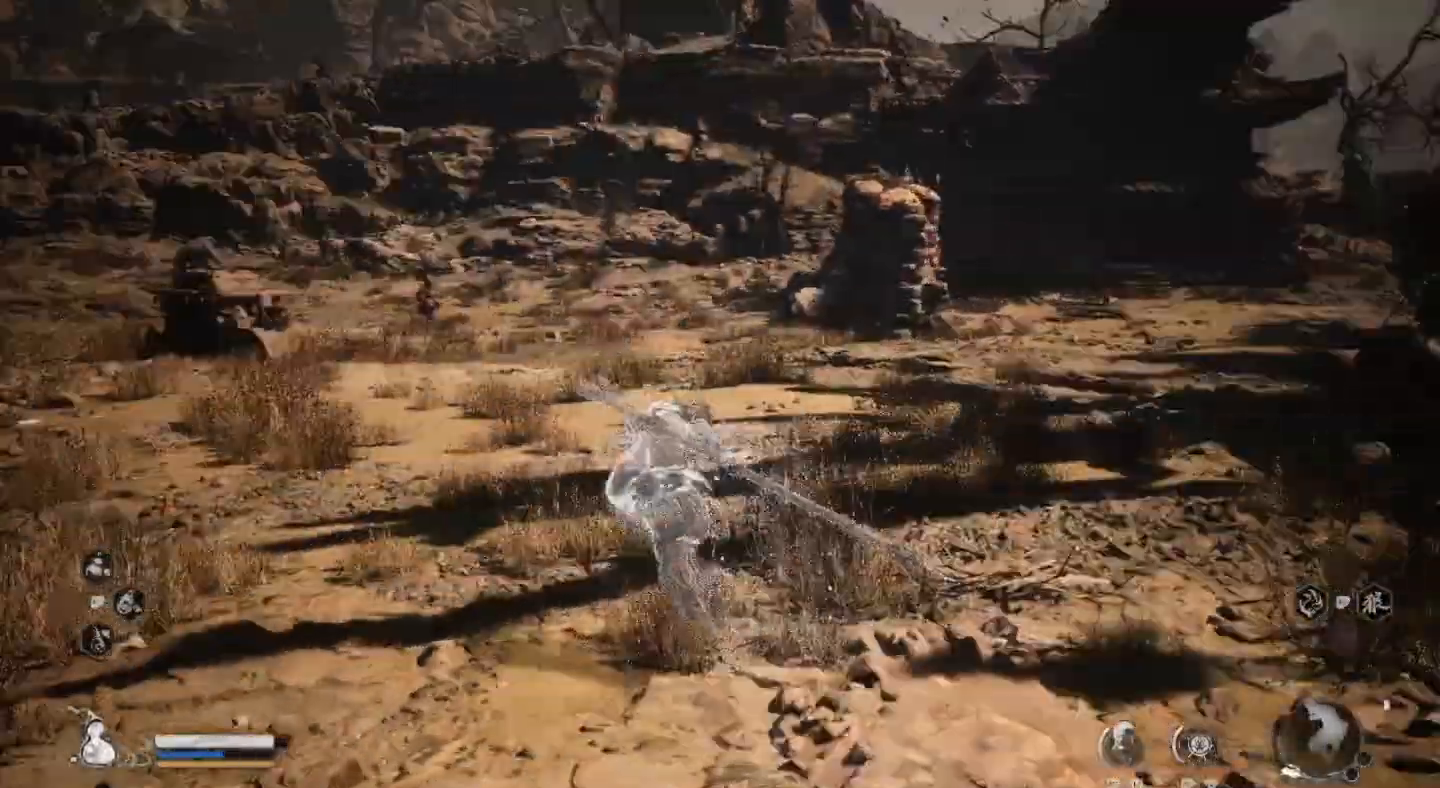
{"dt_ms": 500, "buttons": [], "left_stick": "up-left", "right_stick": "left", "events": [[467, "right_stick", "left"]]}
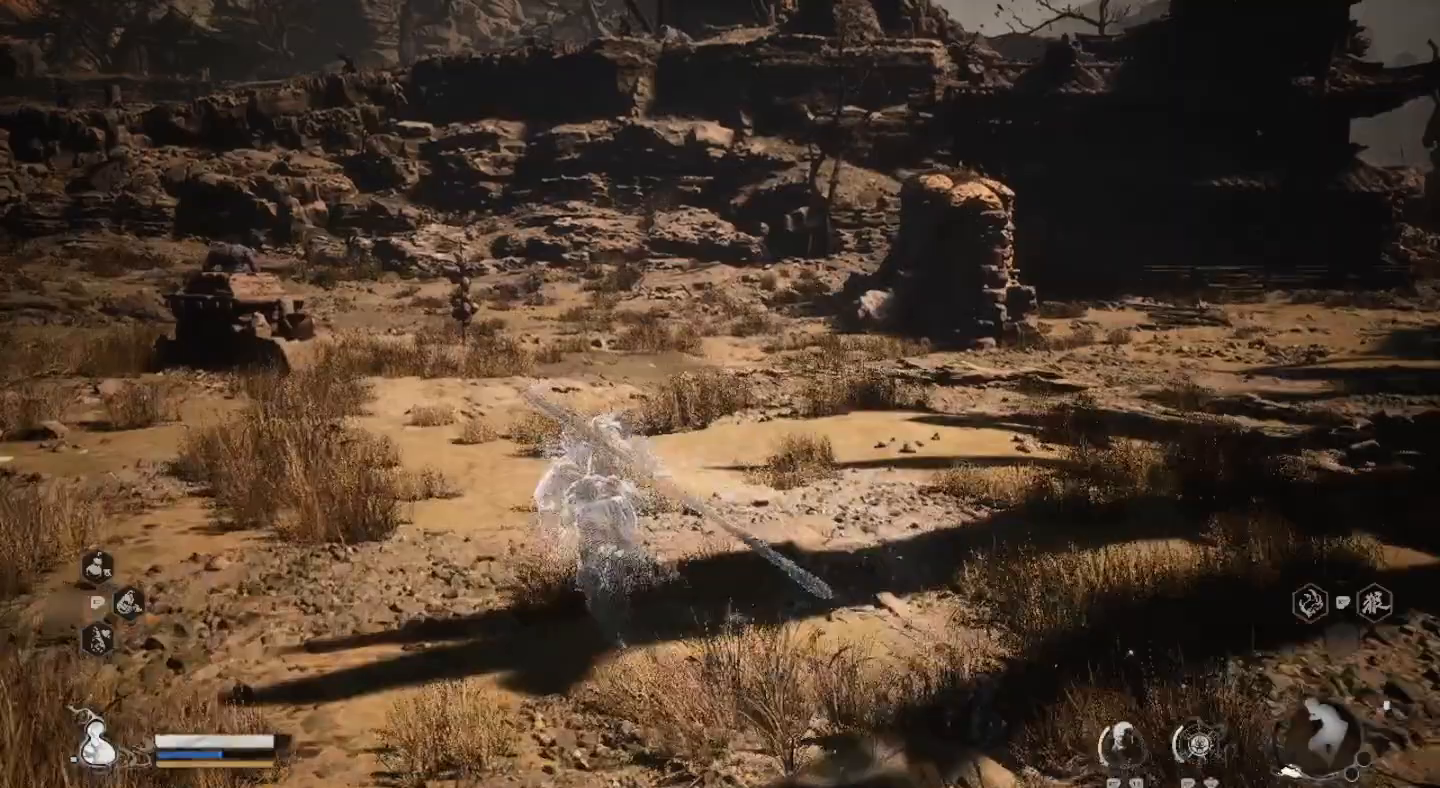
{"dt_ms": 500, "buttons": [], "left_stick": "up-left", "right_stick": "center", "events": [[100, "right_stick", "center"]]}
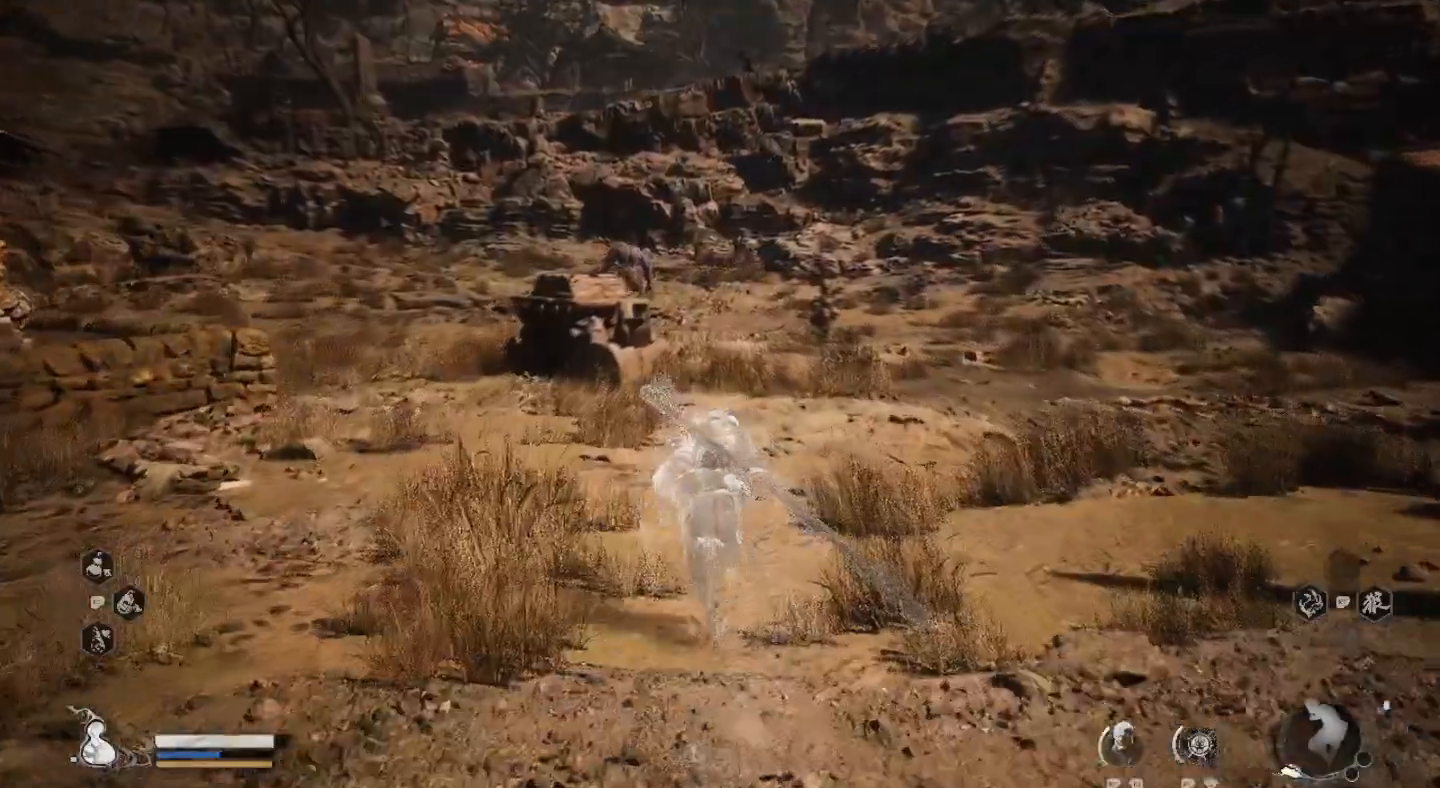
{"dt_ms": 500, "buttons": [], "left_stick": "up-left", "right_stick": "center", "events": []}
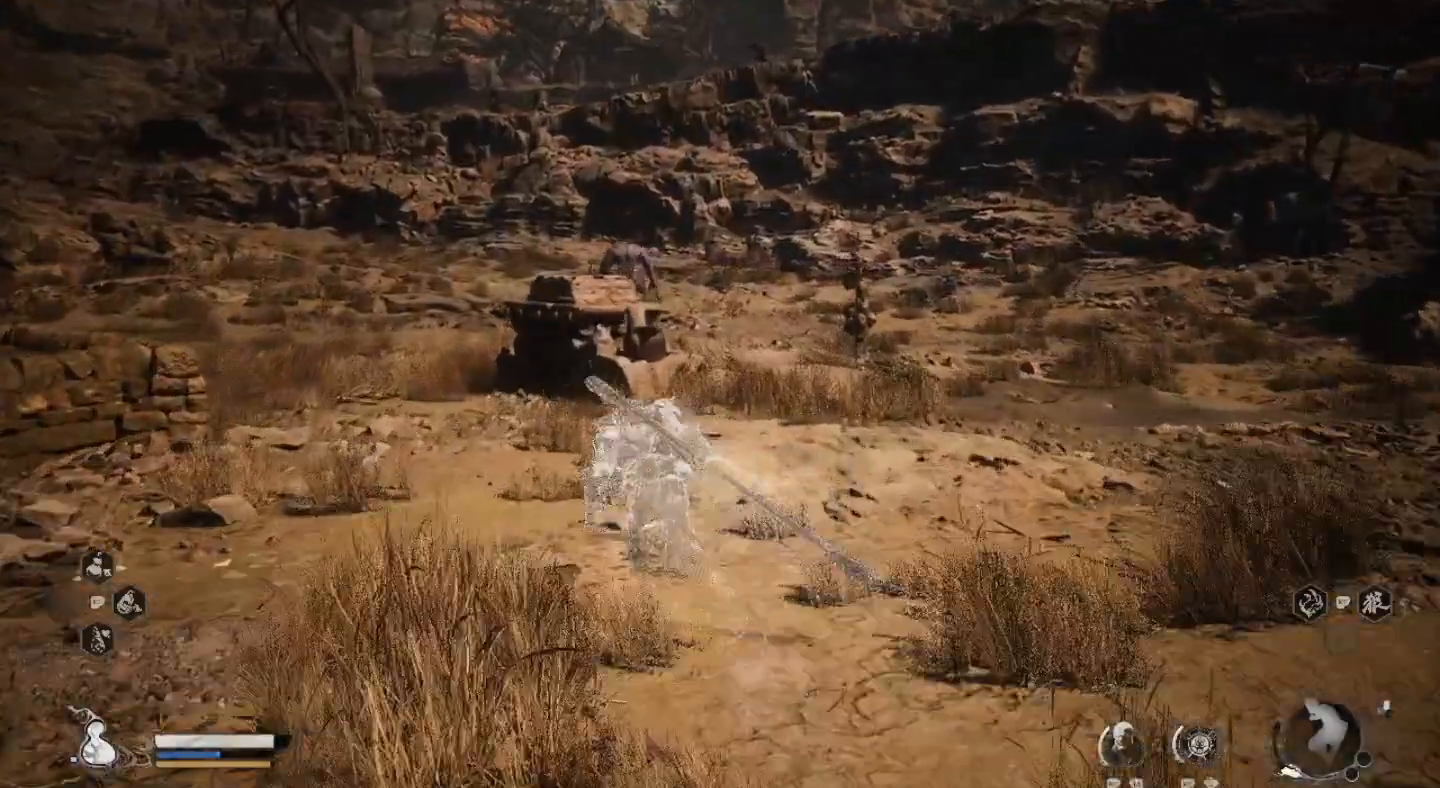
{"dt_ms": 500, "buttons": [], "left_stick": "up", "right_stick": "center", "events": [[233, "right_stick", "left"], [333, "left_stick", "up"], [367, "right_stick", "center"]]}
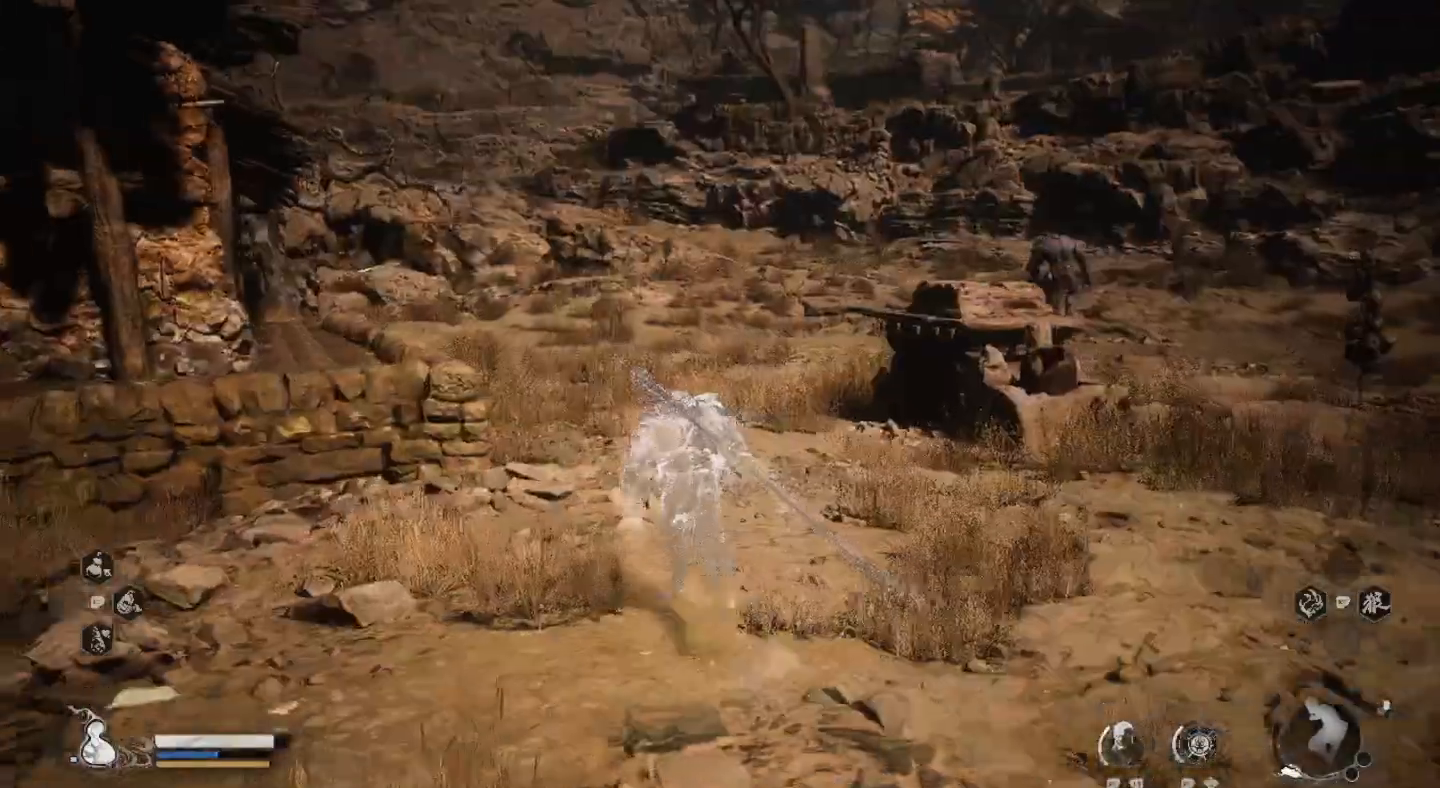
{"dt_ms": 500, "buttons": [], "left_stick": "up", "right_stick": "center", "events": []}
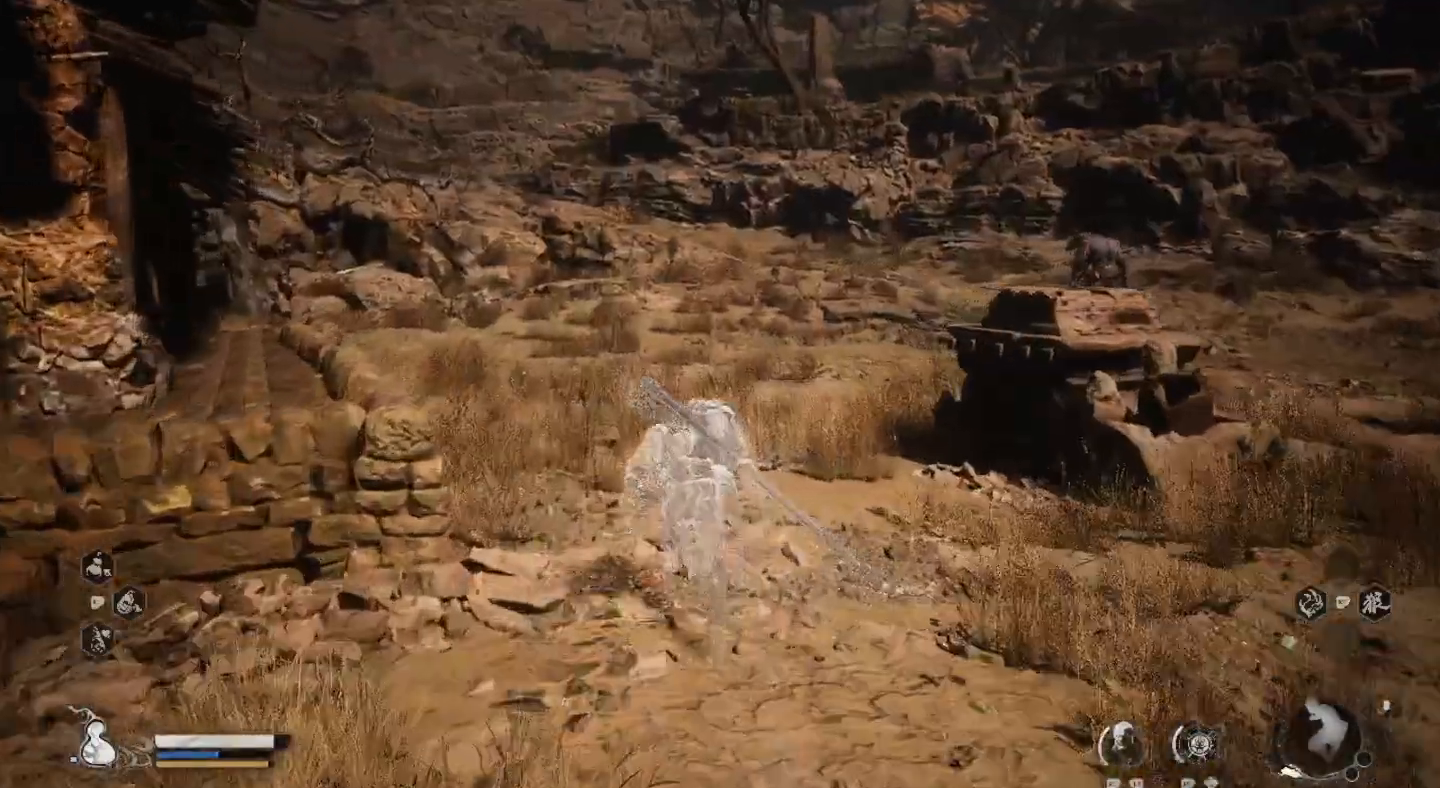
{"dt_ms": 500, "buttons": [], "left_stick": "up", "right_stick": "center", "events": [[267, "right_stick", "up"], [400, "right_stick", "center"]]}
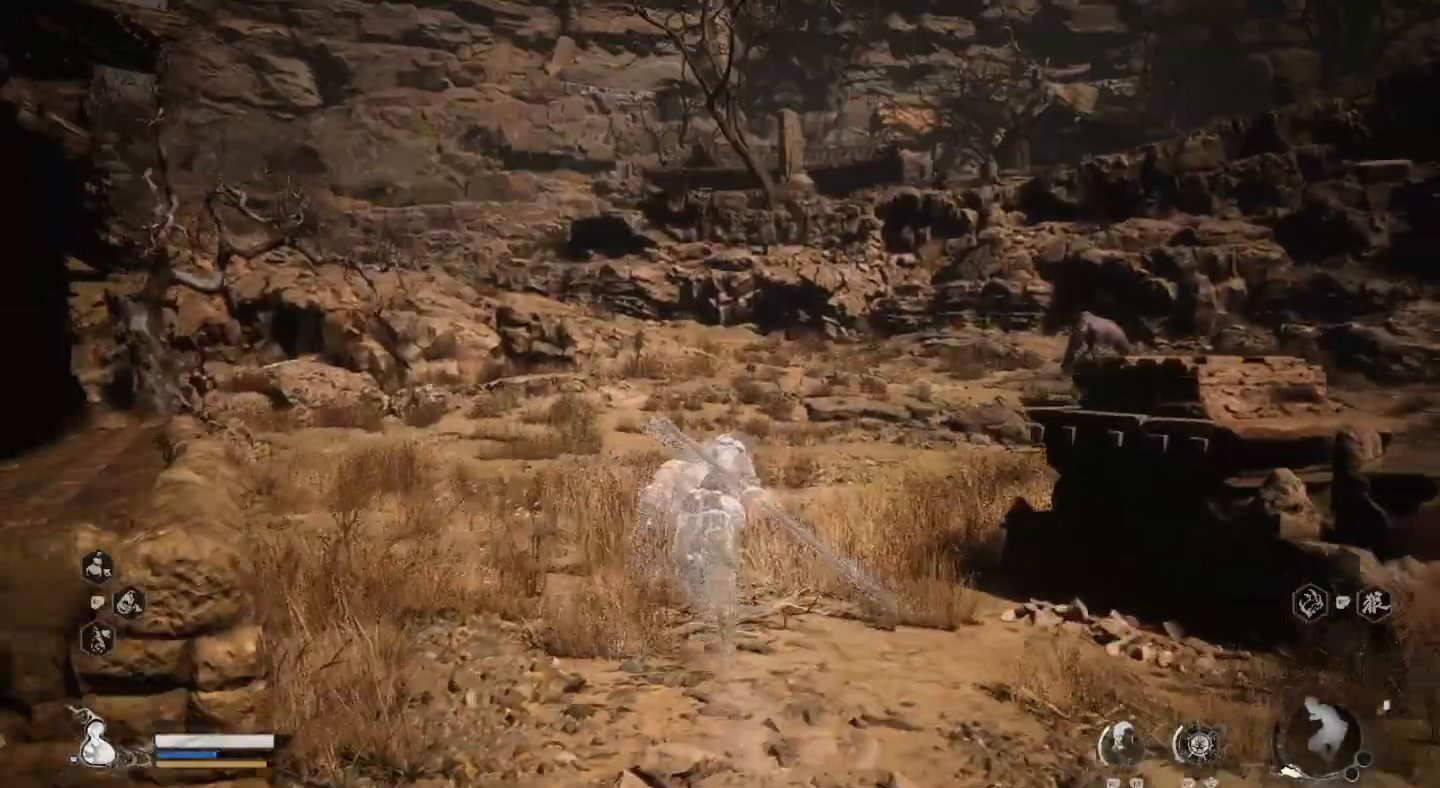
{"dt_ms": 500, "buttons": [], "left_stick": "up", "right_stick": "center", "events": []}
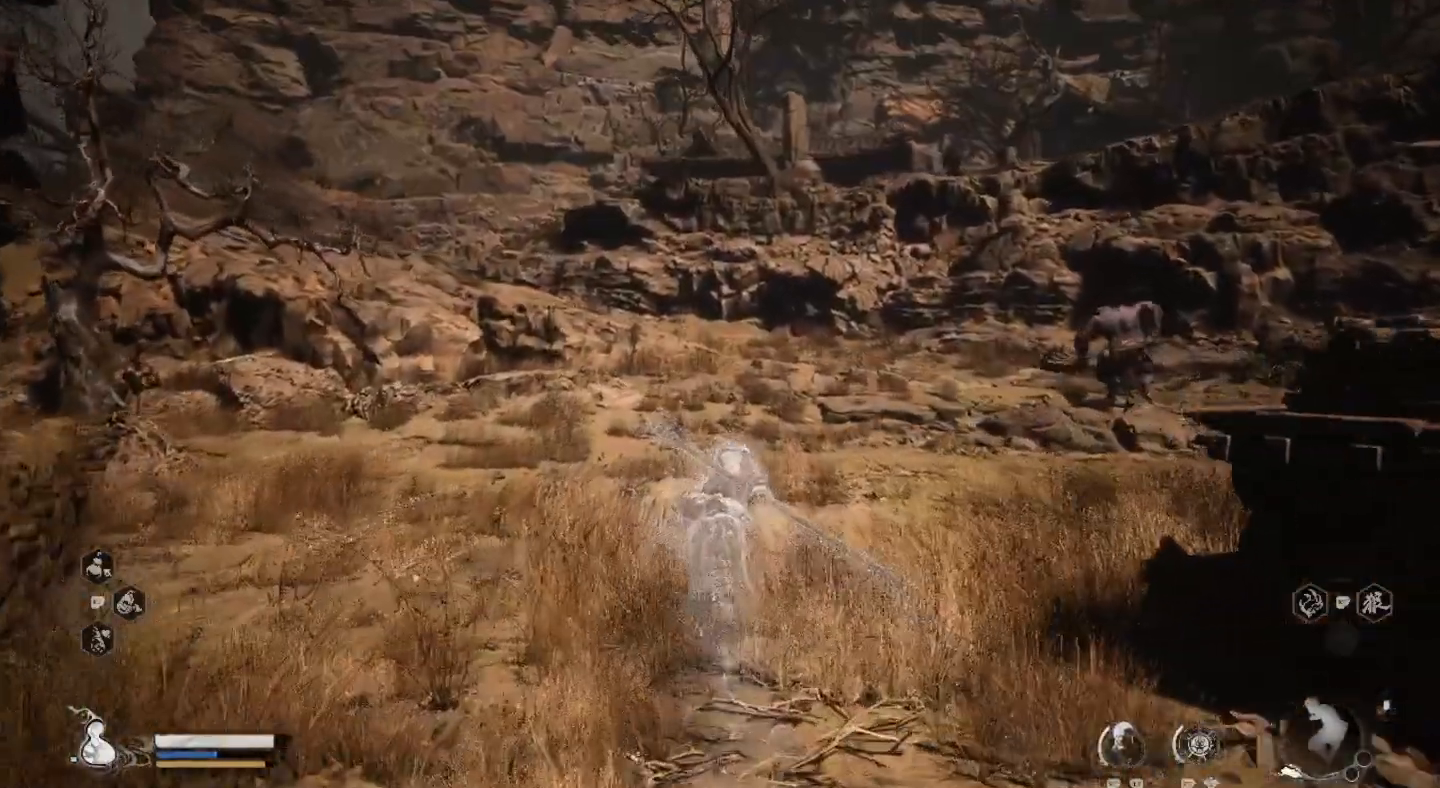
{"dt_ms": 500, "buttons": [], "left_stick": "up", "right_stick": "center", "events": []}
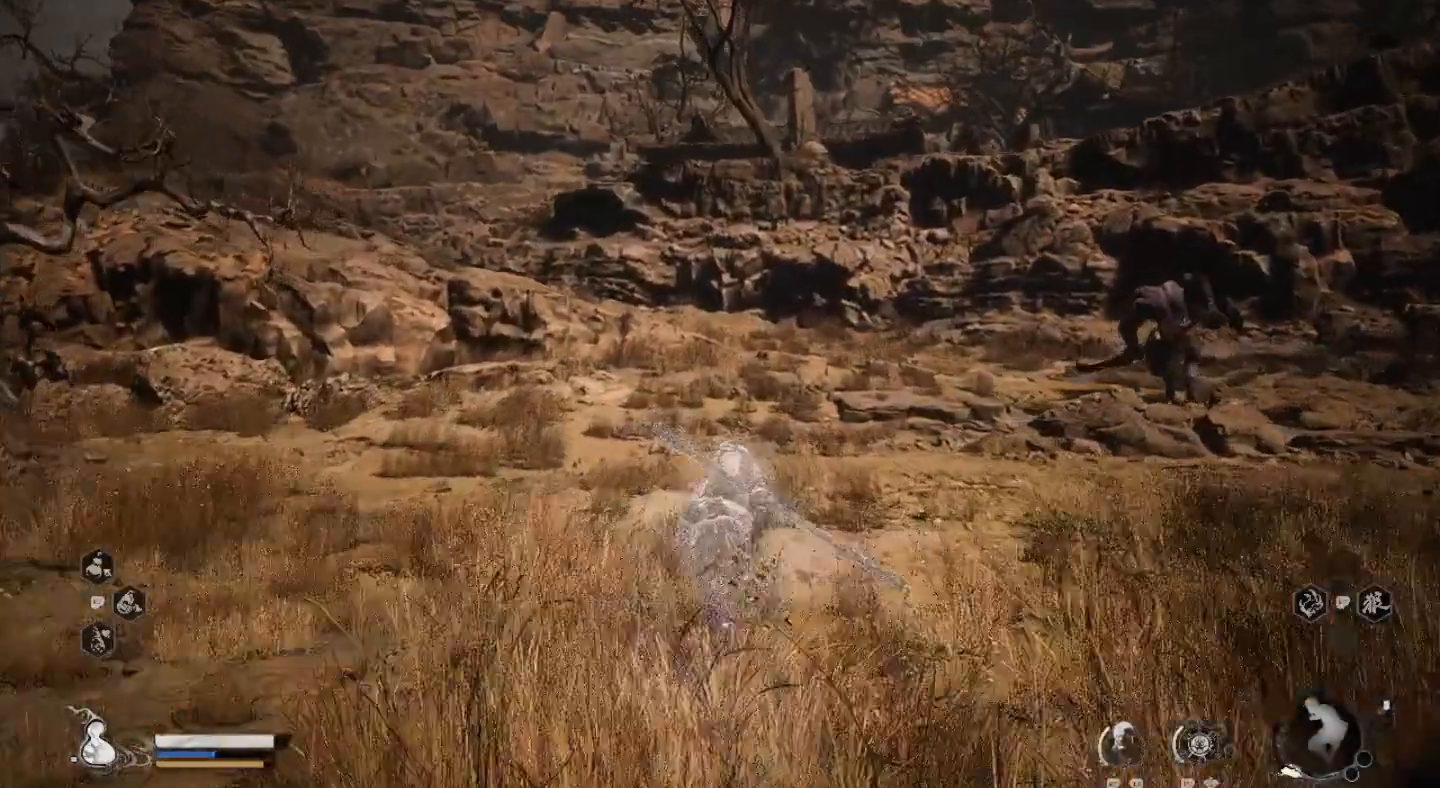
{"dt_ms": 500, "buttons": [], "left_stick": "up", "right_stick": "center", "events": []}
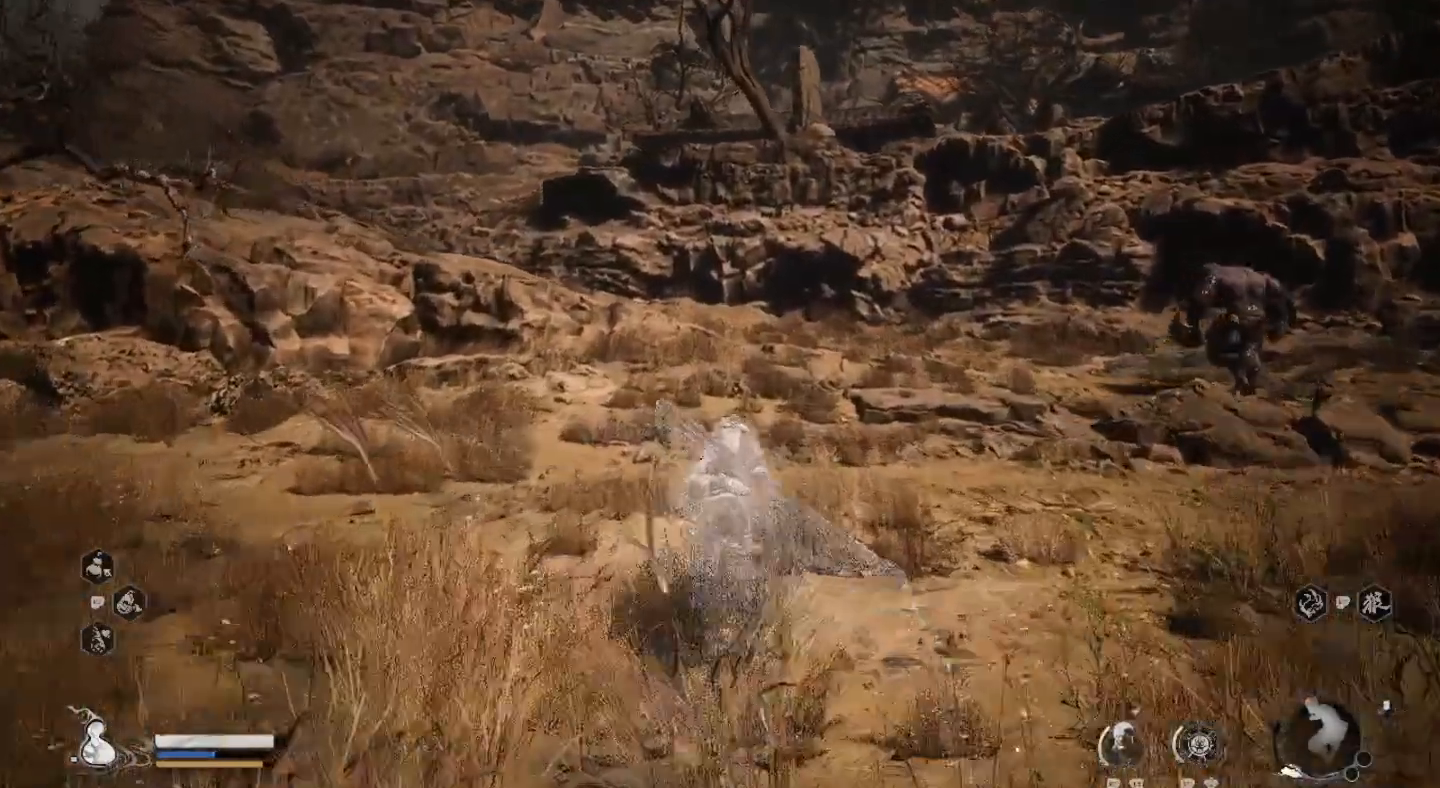
{"dt_ms": 500, "buttons": [], "left_stick": "up", "right_stick": "center", "events": []}
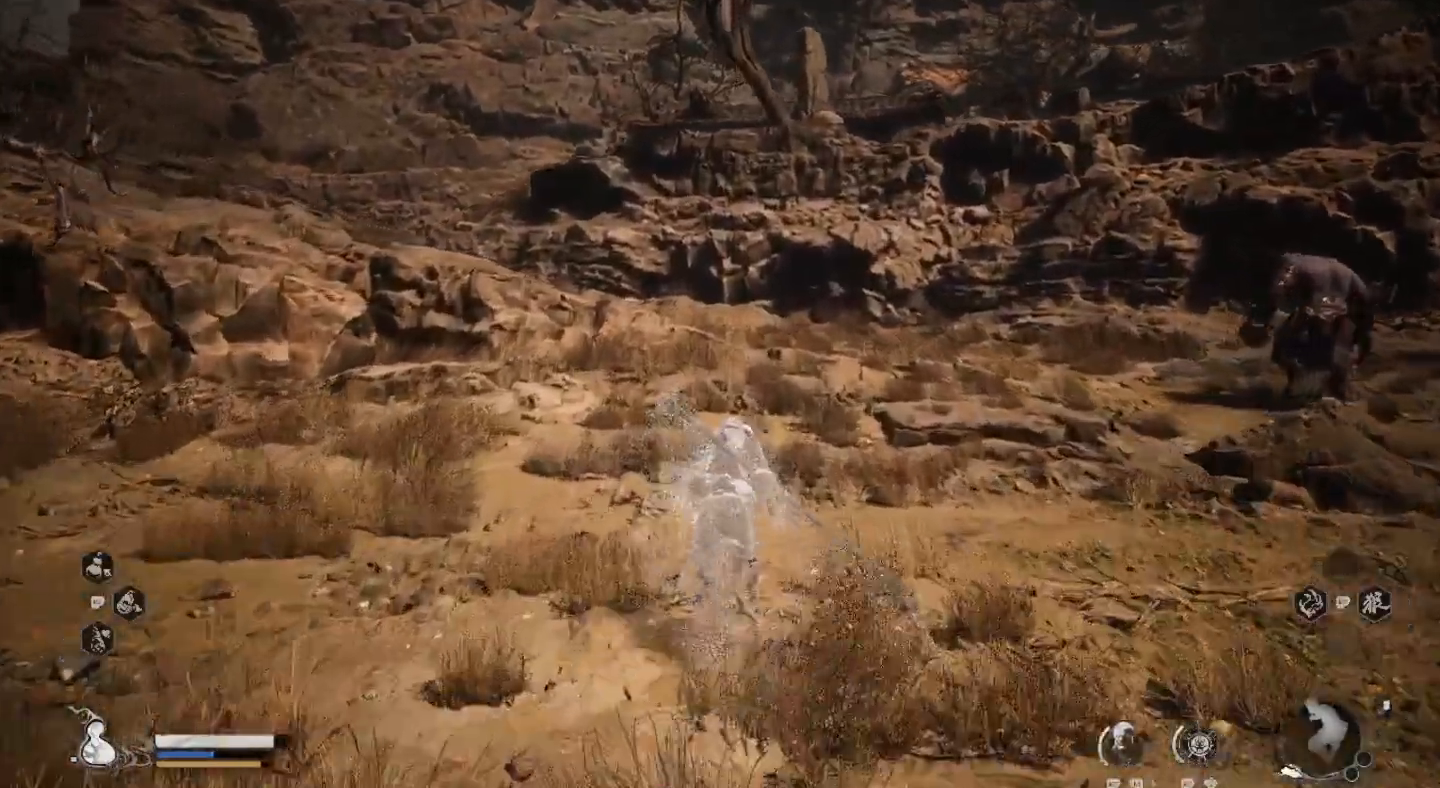
{"dt_ms": 1000, "buttons": [], "left_stick": "up", "right_stick": "center"}
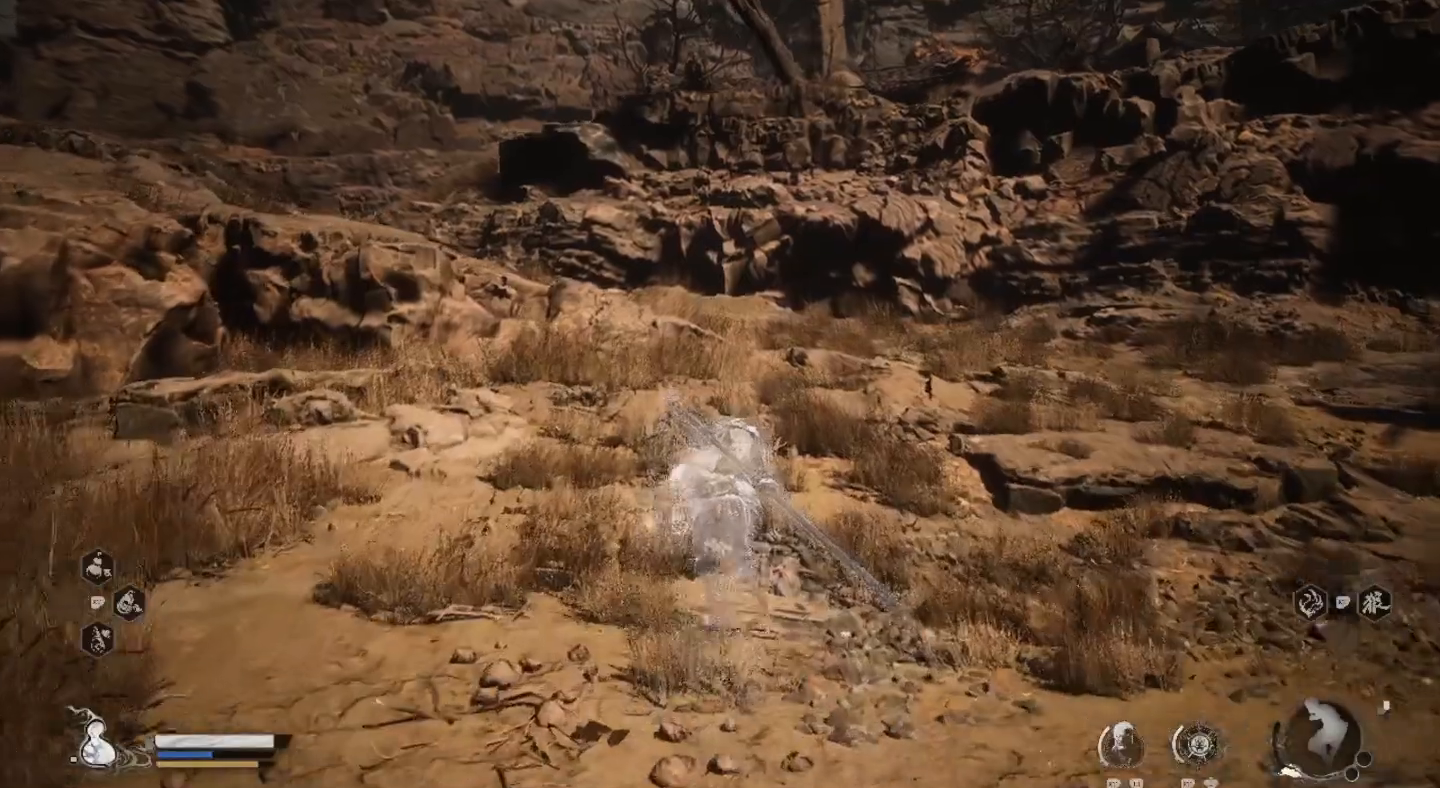
{"dt_ms": 500, "buttons": [], "left_stick": "up", "right_stick": "center", "events": []}
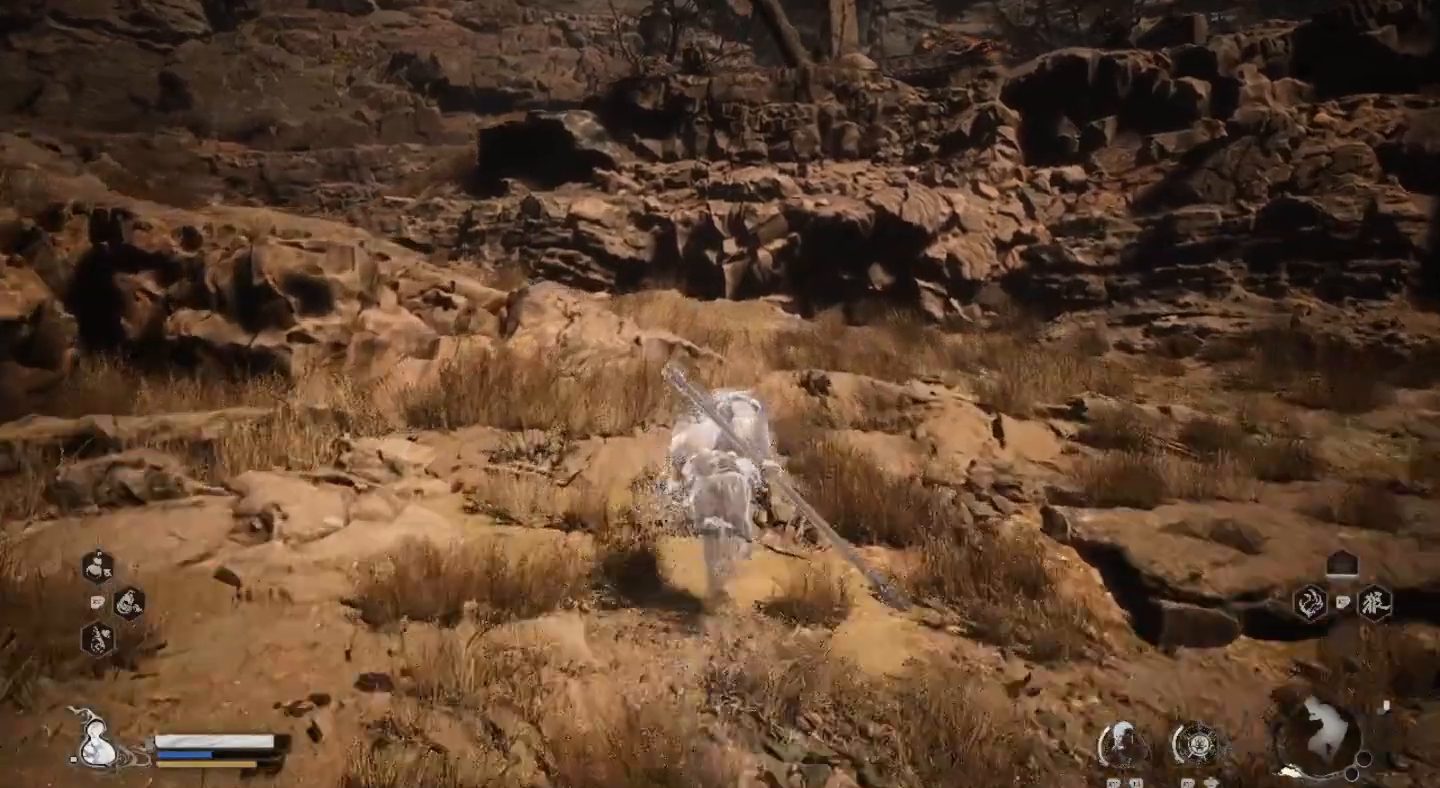
{"dt_ms": 500, "buttons": [], "left_stick": "up", "right_stick": "center", "events": []}
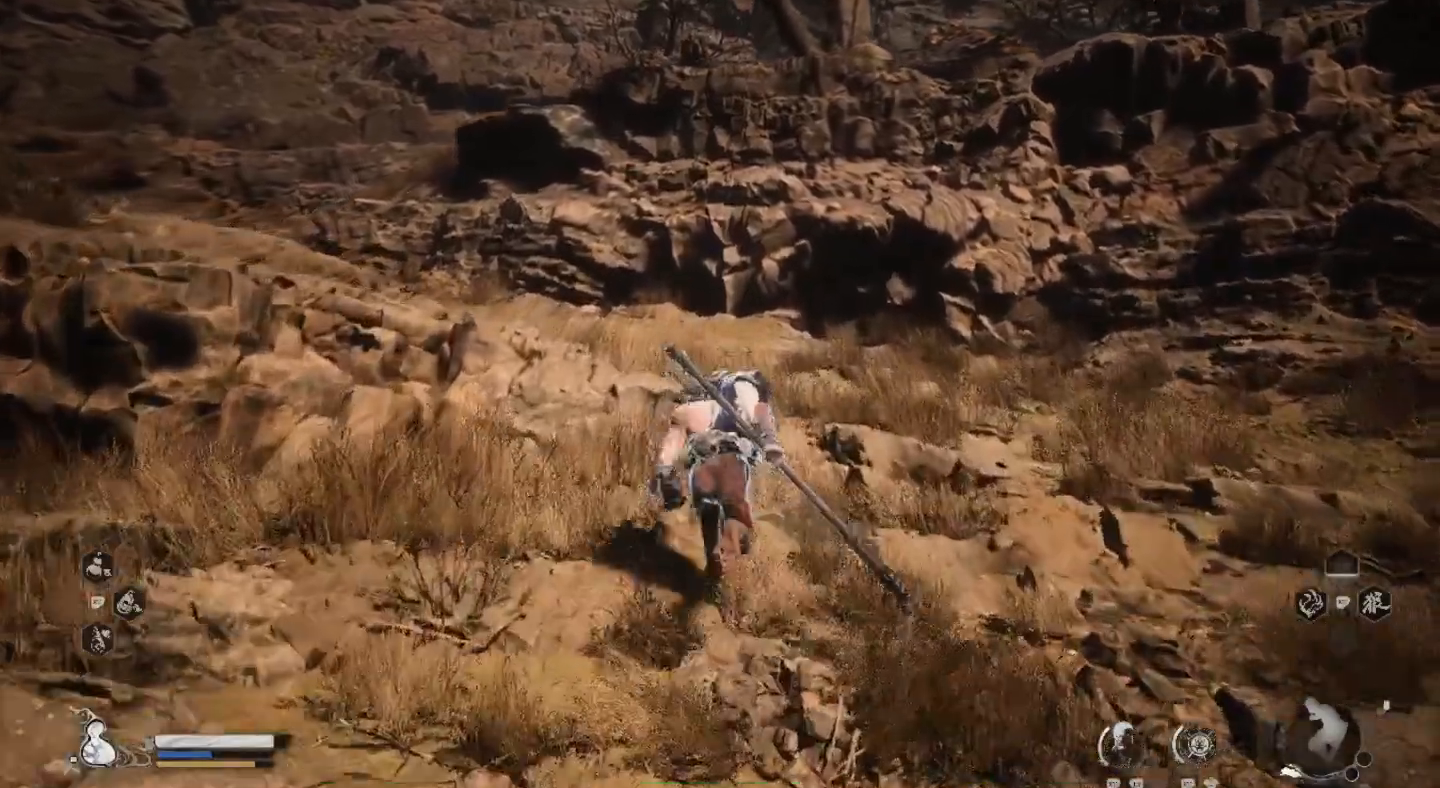
{"dt_ms": 500, "buttons": [], "left_stick": "up", "right_stick": "center", "events": []}
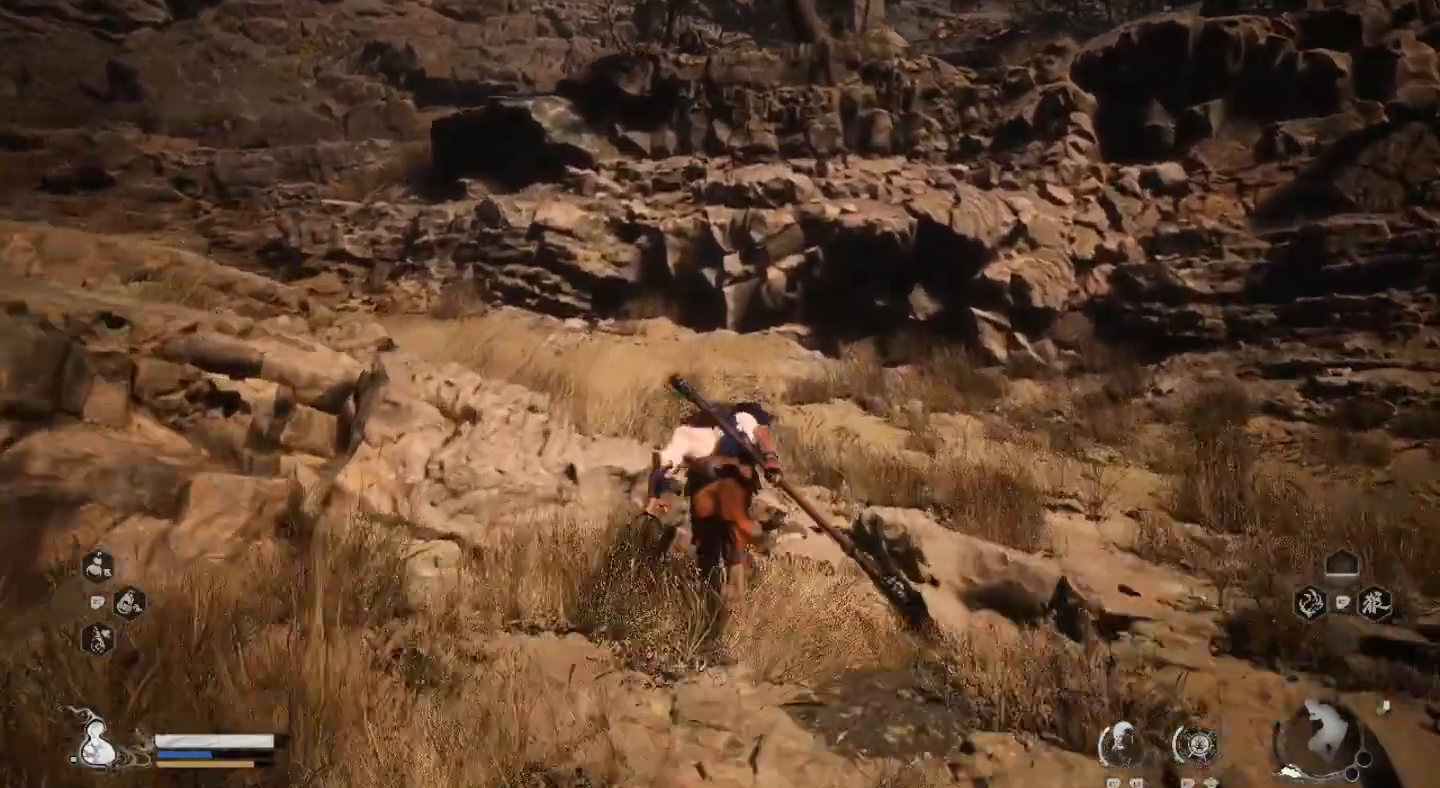
{"dt_ms": 500, "buttons": [], "left_stick": "up", "right_stick": "center", "events": []}
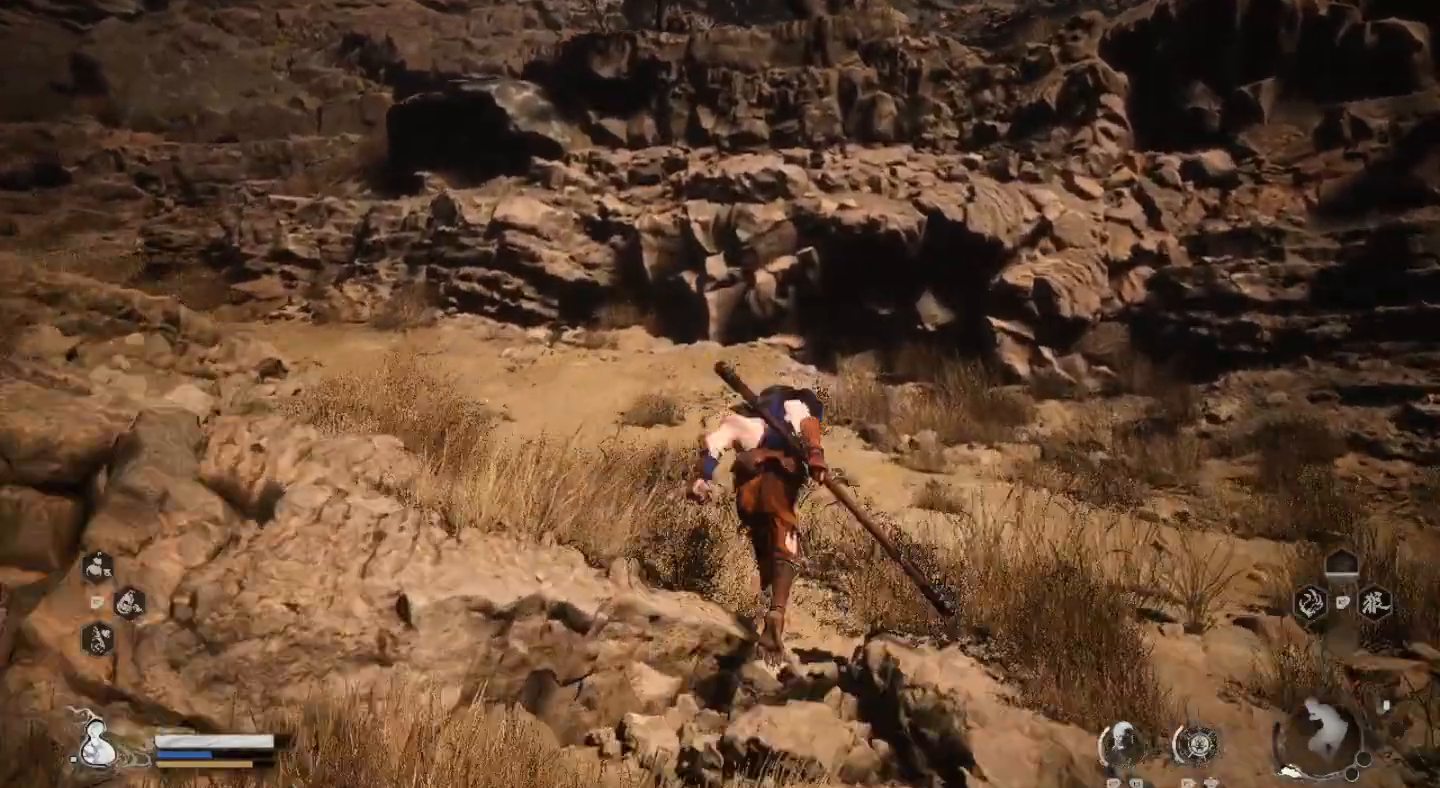
{"dt_ms": 500, "buttons": [], "left_stick": "up", "right_stick": "center", "events": [[33, "right_stick", "left"], [267, "right_stick", "center"]]}
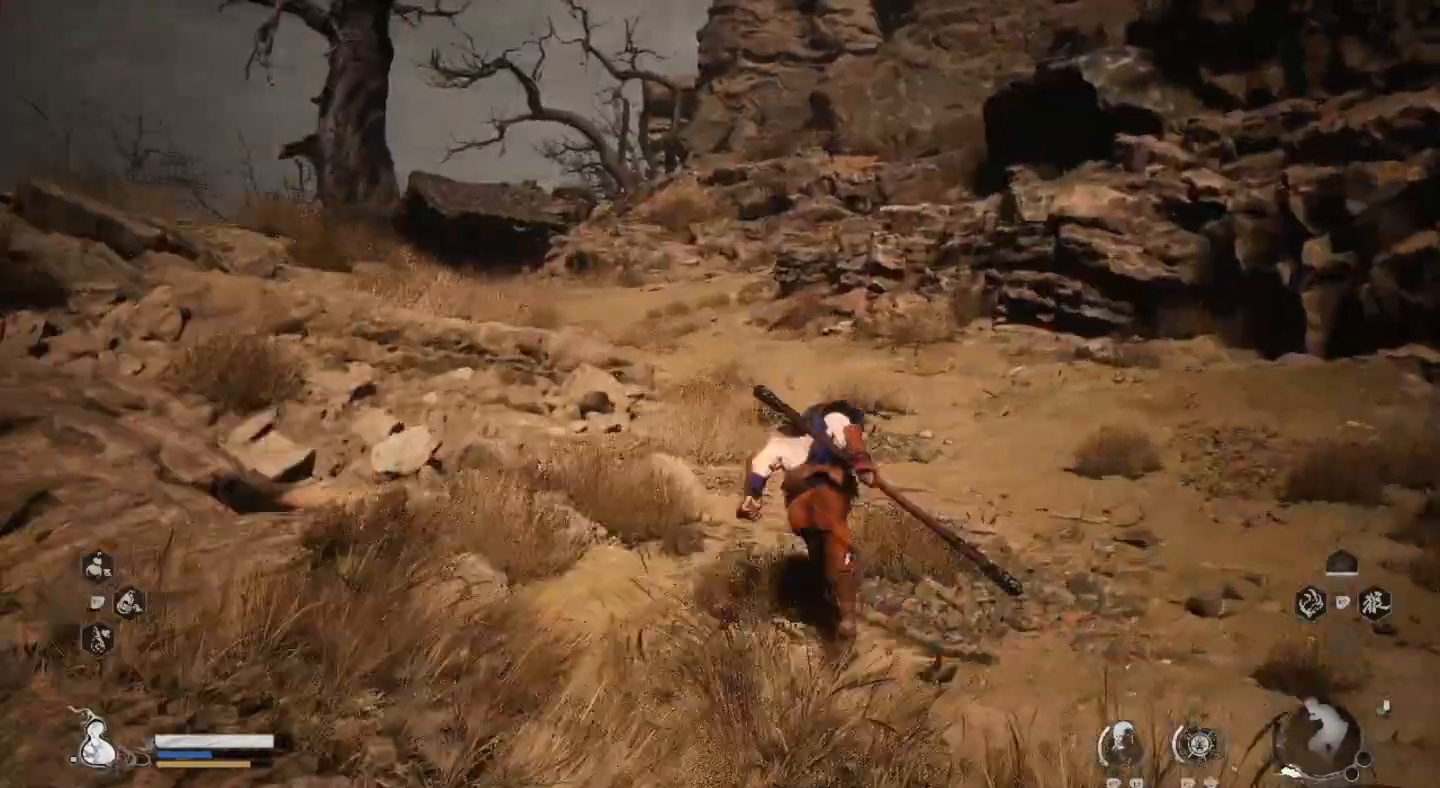
{"dt_ms": 500, "buttons": [], "left_stick": "up", "right_stick": "center", "events": []}
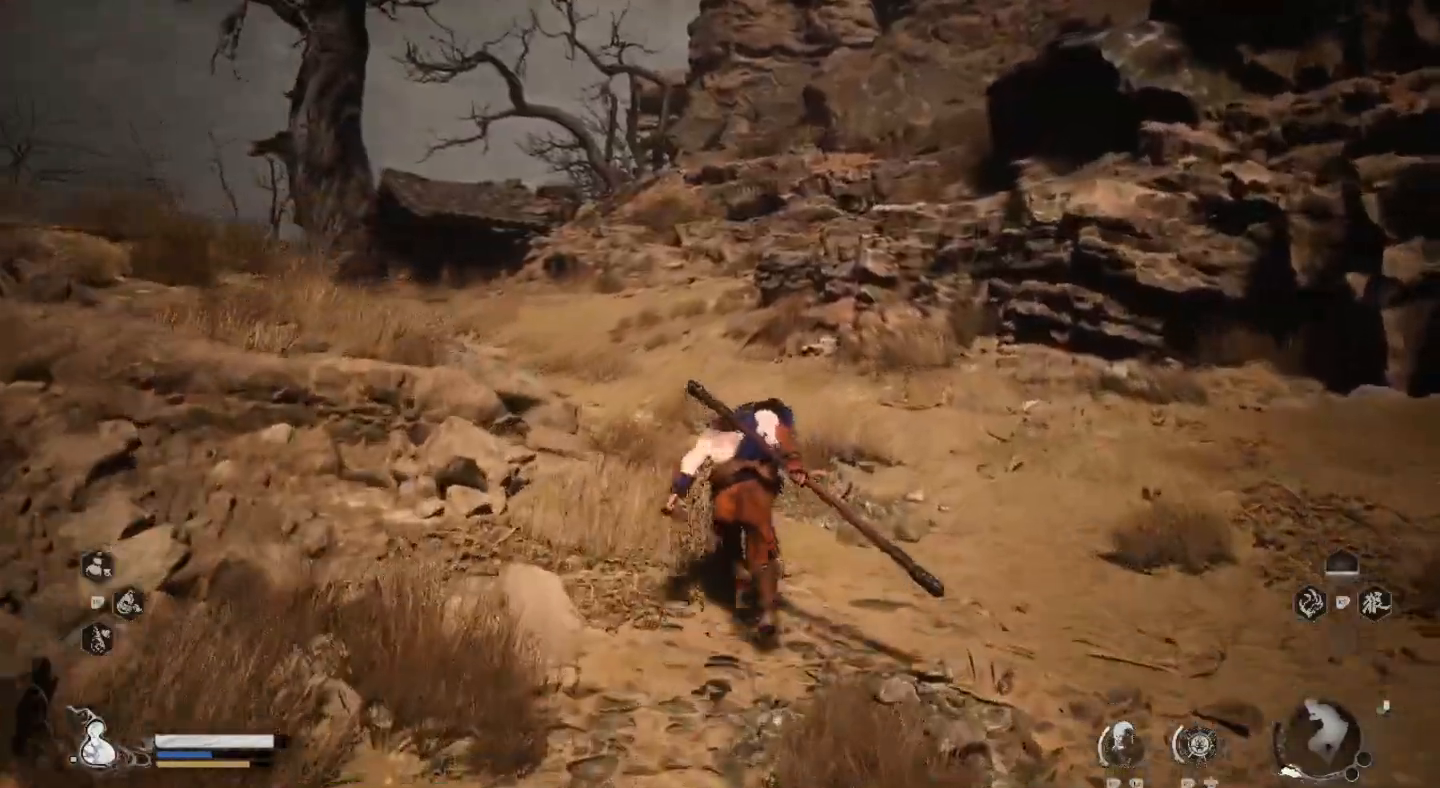
{"dt_ms": 500, "buttons": [], "left_stick": "up", "right_stick": "left", "events": [[433, "right_stick", "left"]]}
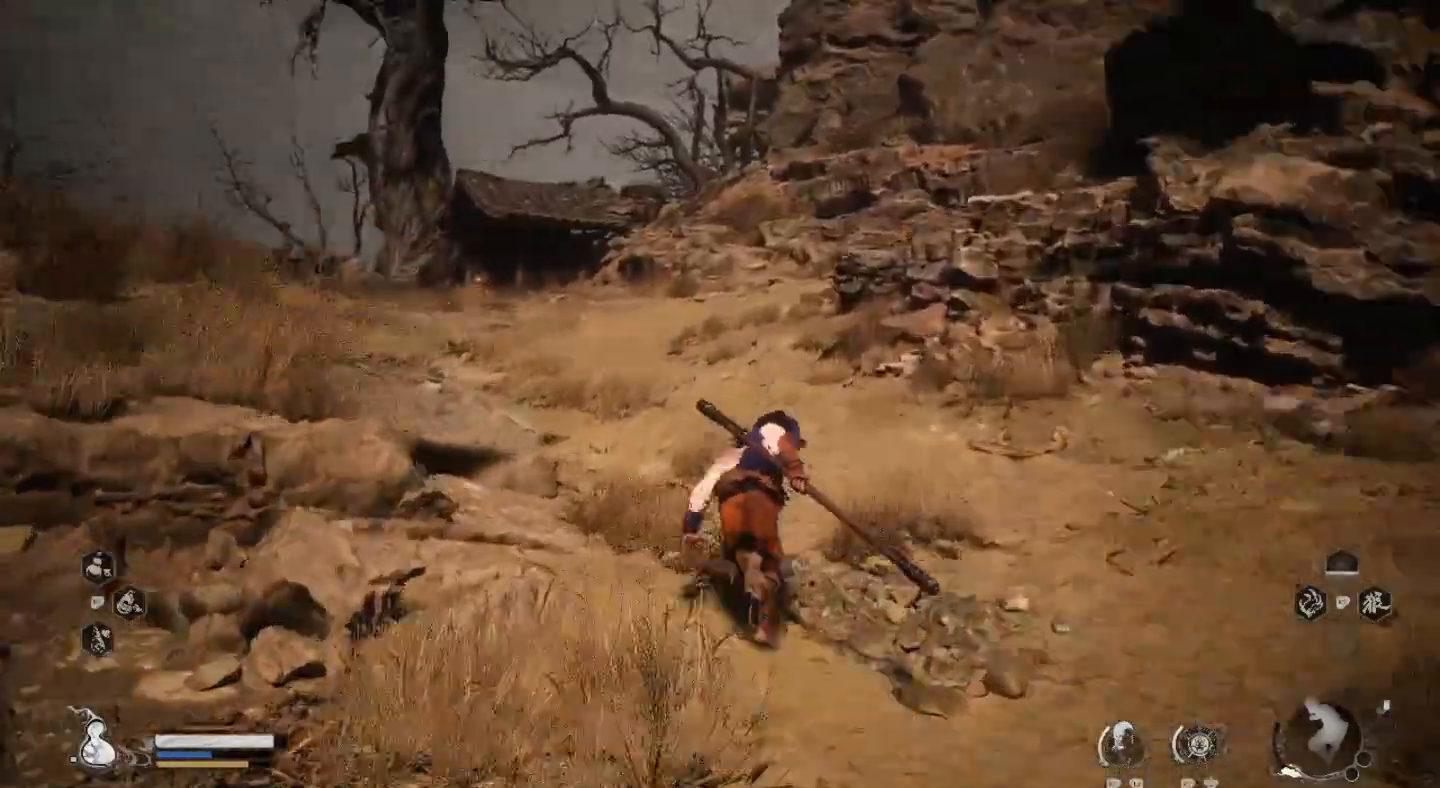
{"dt_ms": 500, "buttons": [], "left_stick": "up", "right_stick": "center", "events": [[100, "right_stick", "center"]]}
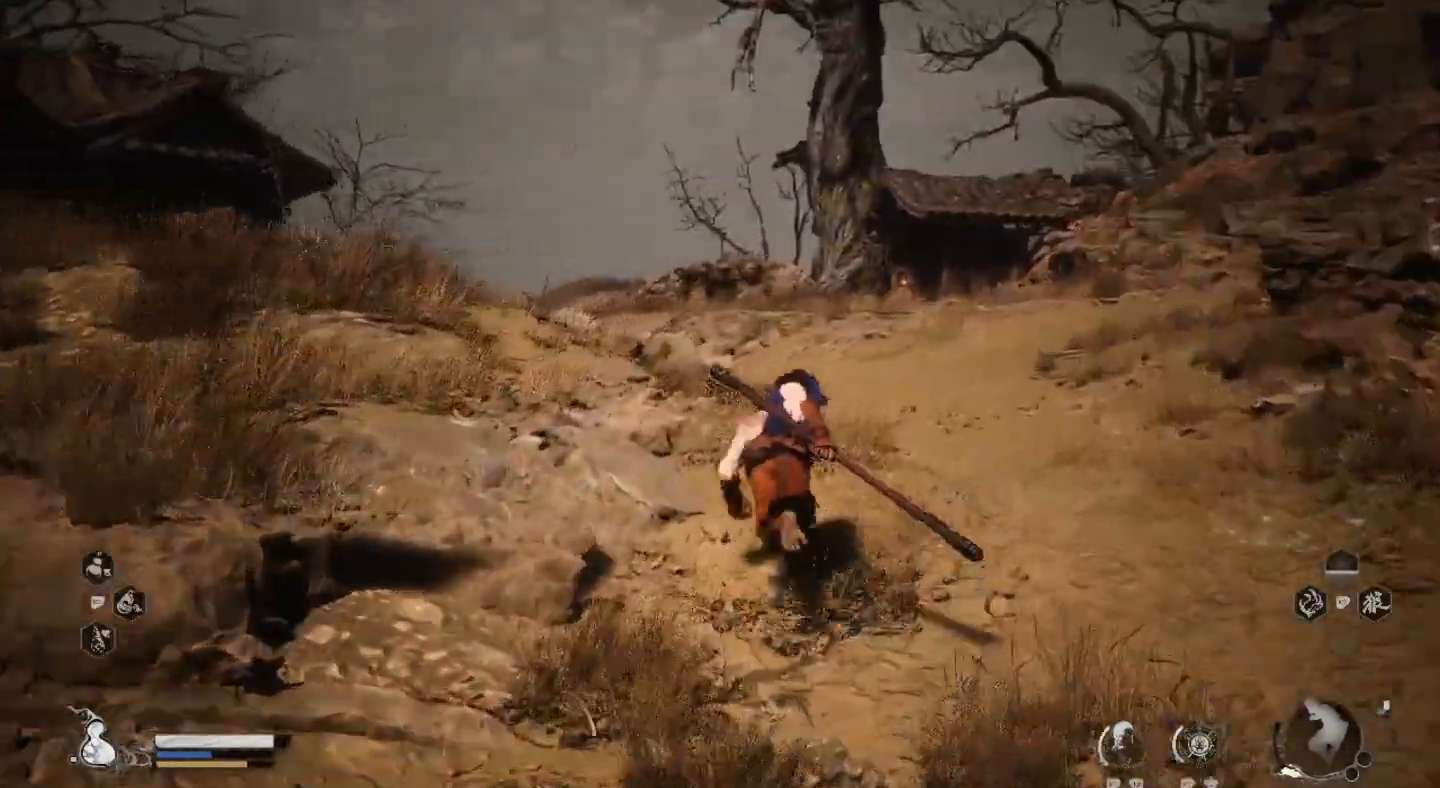
{"dt_ms": 500, "buttons": [], "left_stick": "up", "right_stick": "center", "events": []}
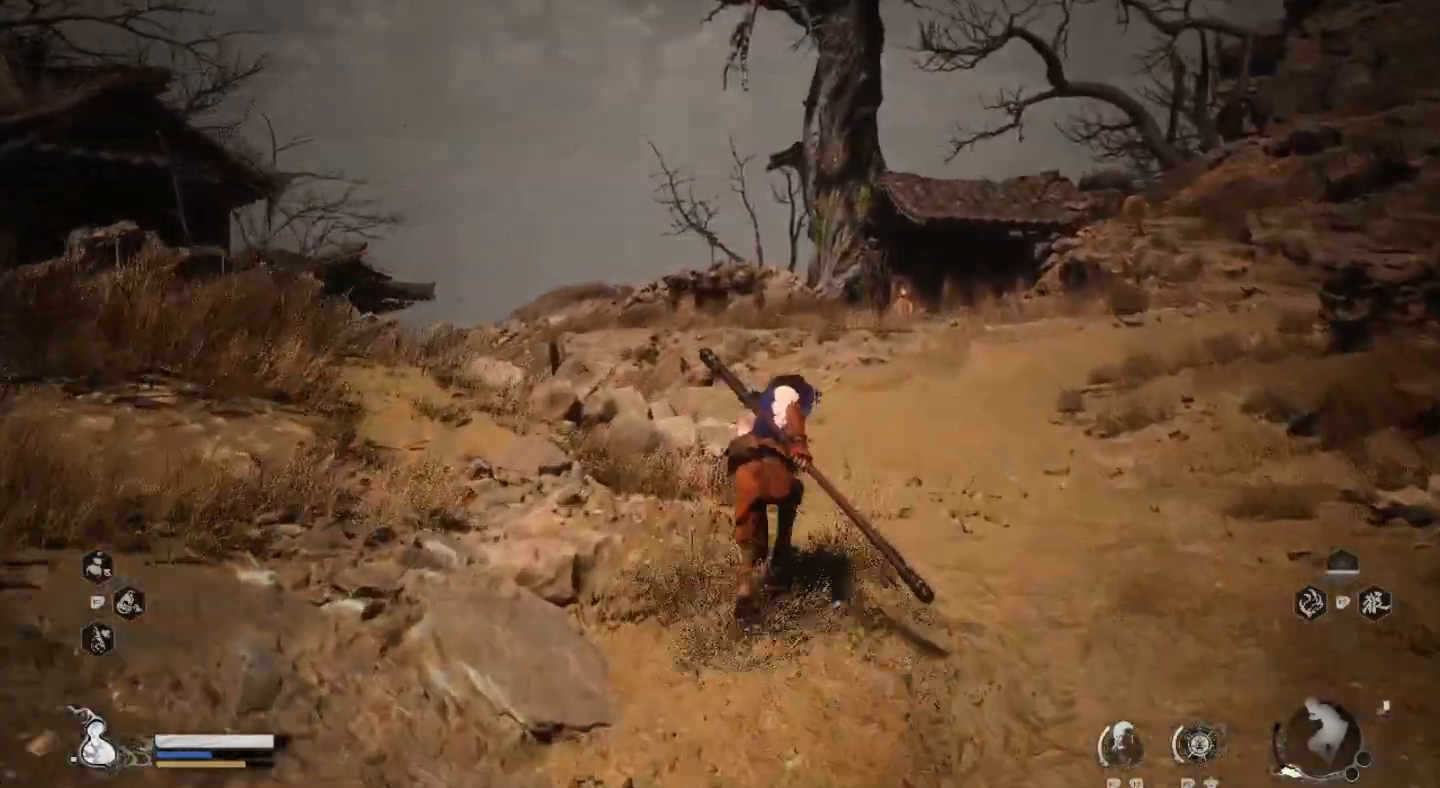
{"dt_ms": 500, "buttons": [], "left_stick": "up", "right_stick": "center", "events": [[233, "right_stick", "left"], [367, "right_stick", "center"]]}
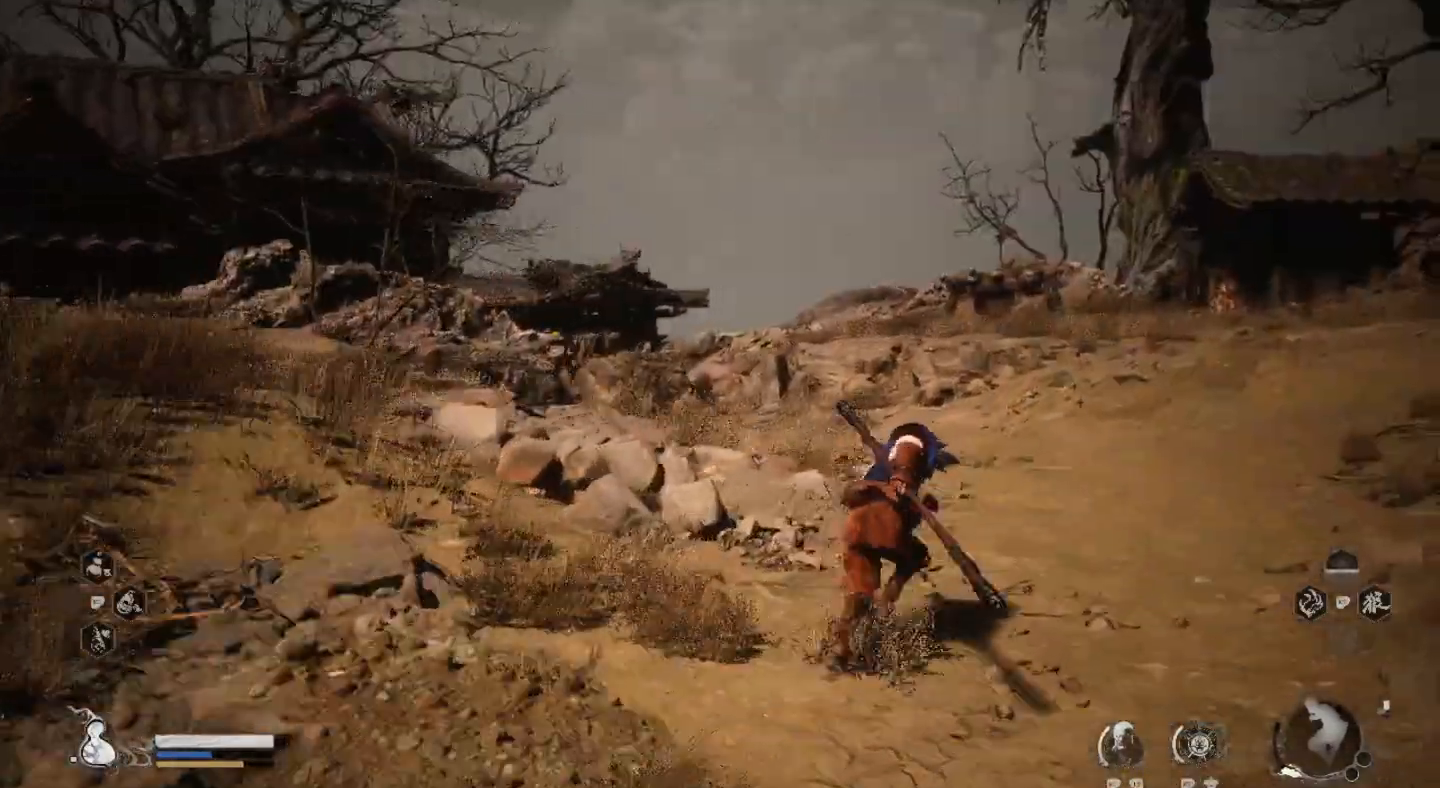
{"dt_ms": 500, "buttons": [], "left_stick": "up", "right_stick": "center", "events": []}
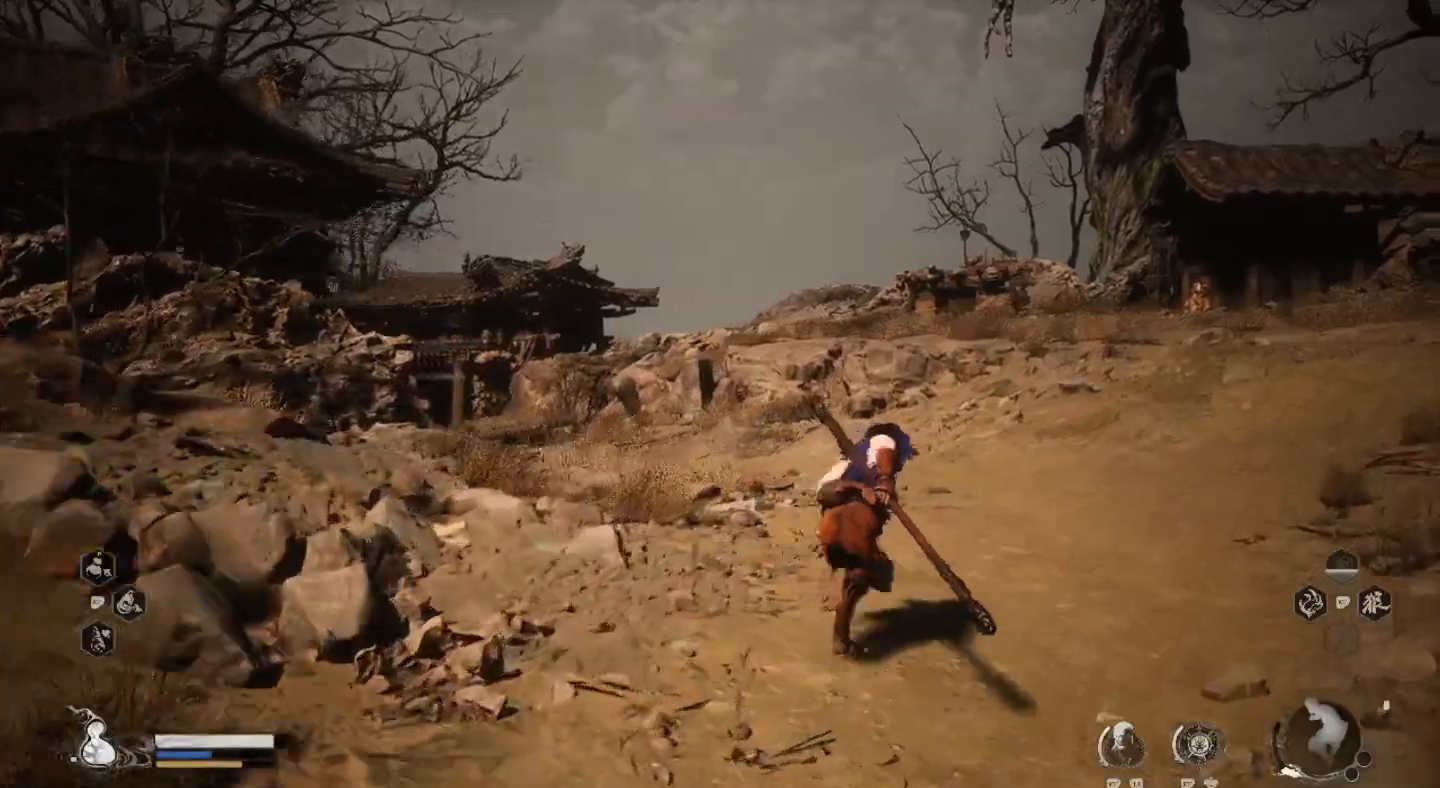
{"dt_ms": 500, "buttons": [], "left_stick": "up", "right_stick": "right", "events": [[400, "right_stick", "right"]]}
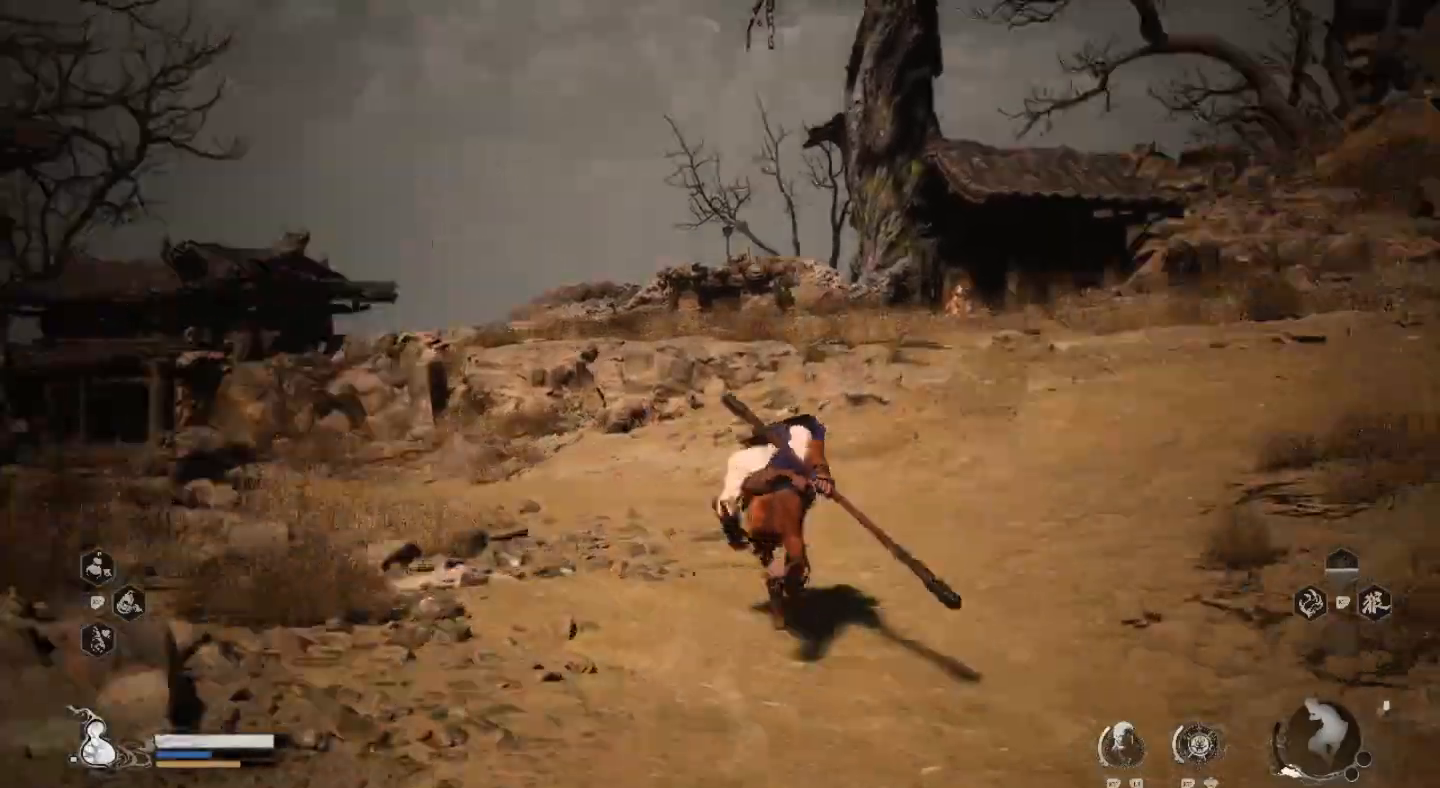
{"dt_ms": 500, "buttons": [], "left_stick": "up", "right_stick": "center", "events": [[267, "right_stick", "center"]]}